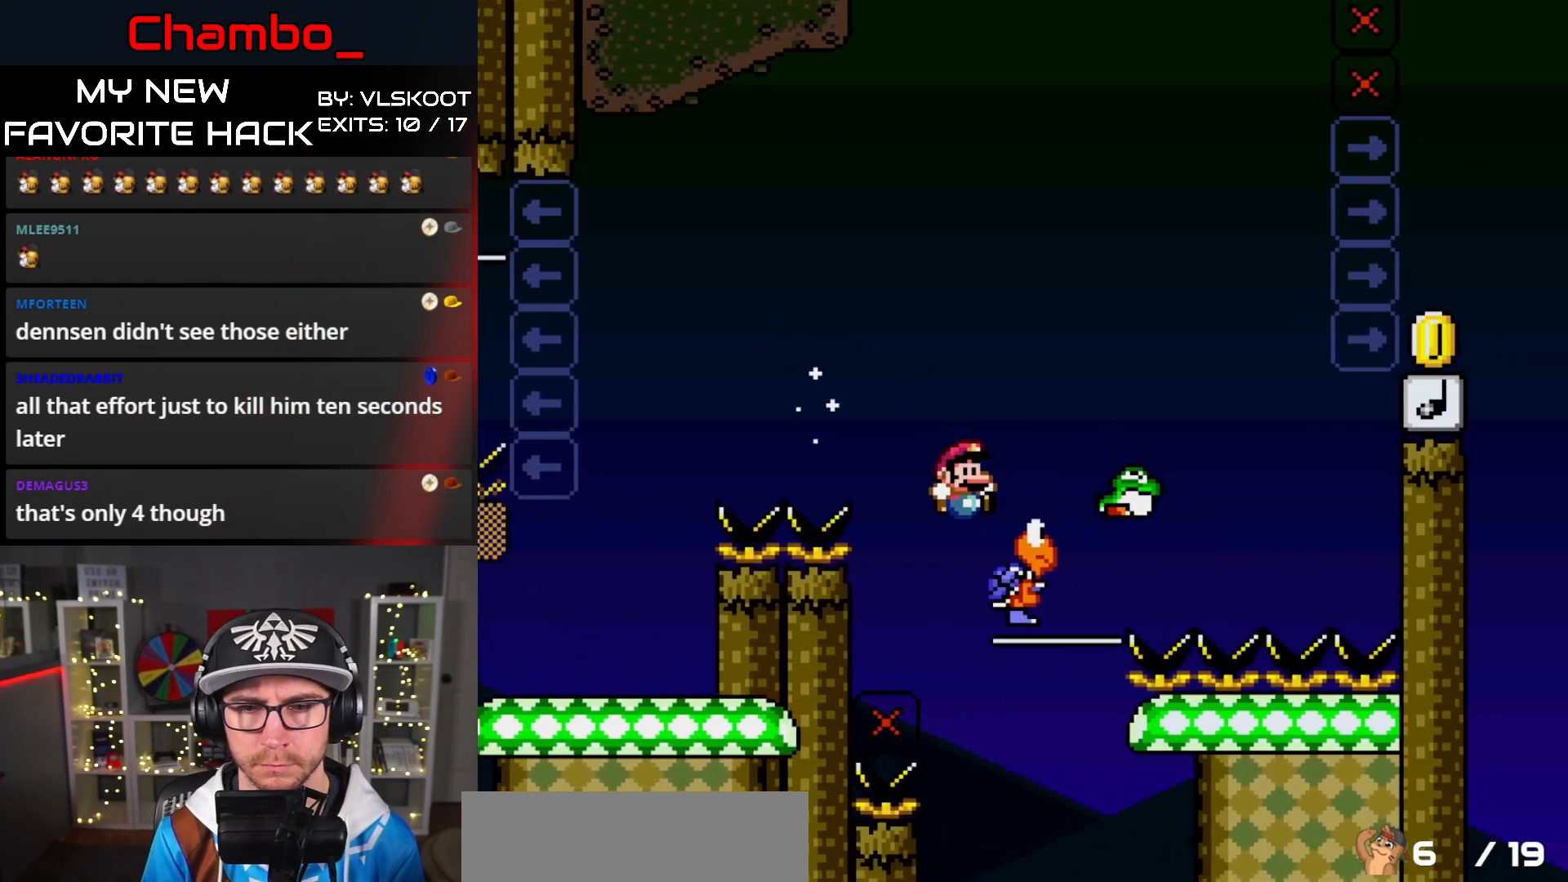
Gameplay with a controller (Nintendo layout); each line is a JSON object with the inputs held at the frame after it. "events" lists button and stick changes between this image and that frame as [ms after this image, input, new state], when the widget could be followed in between. Not read: L3 R1 R3.
{"buttons": ["Y", "DPAD_RIGHT"], "events": [[500, "B", "up"]]}
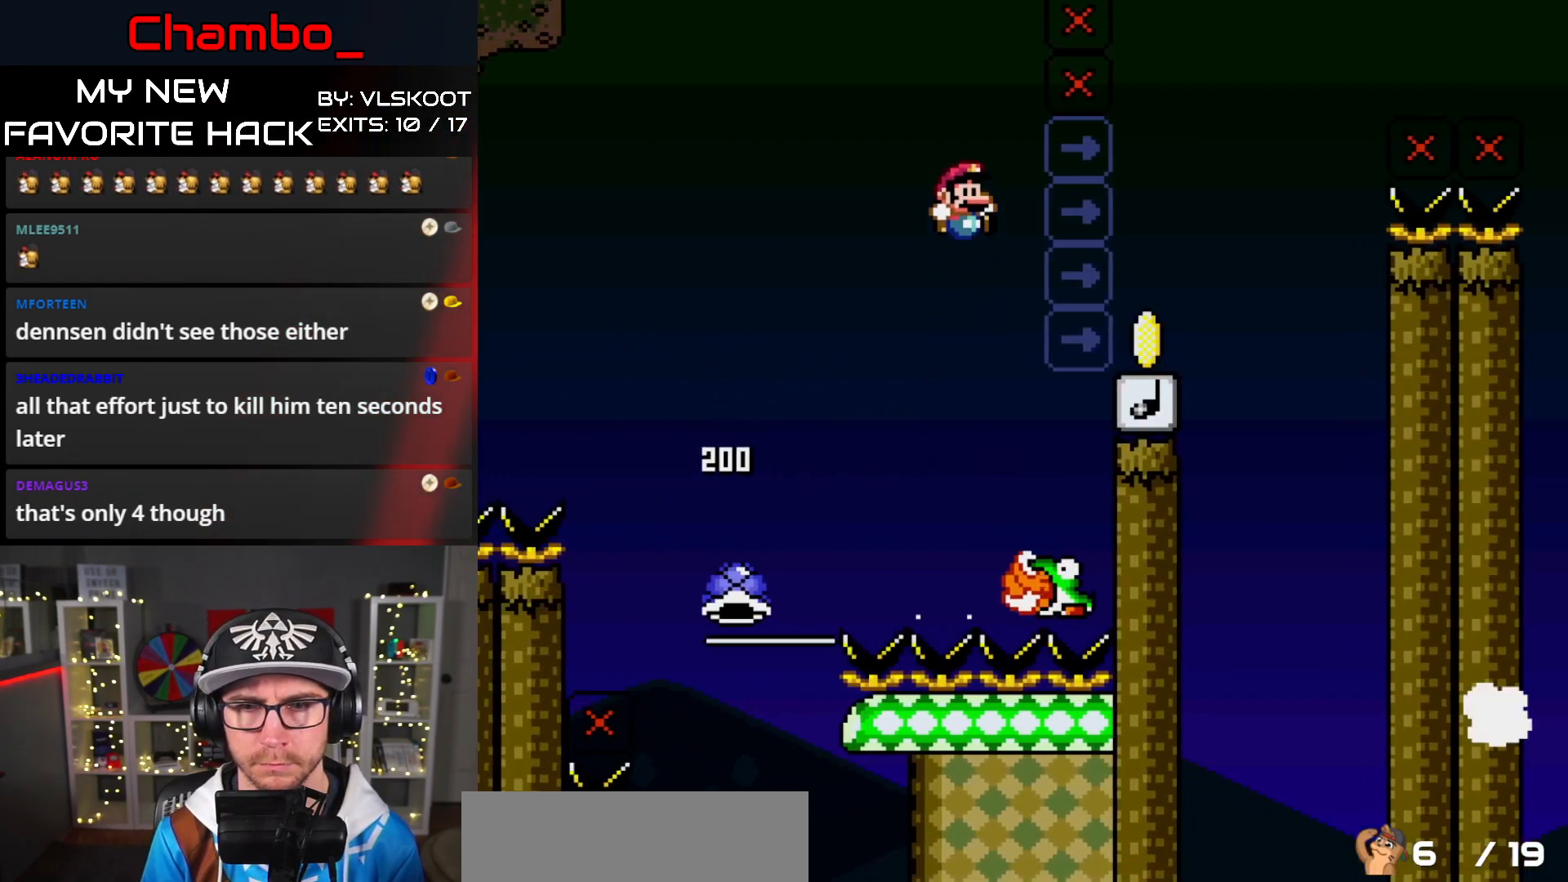
{"buttons": ["B", "Y", "DPAD_LEFT"], "events": [[250, "B", "down"], [317, "DPAD_RIGHT", "up"], [333, "DPAD_LEFT", "down"]]}
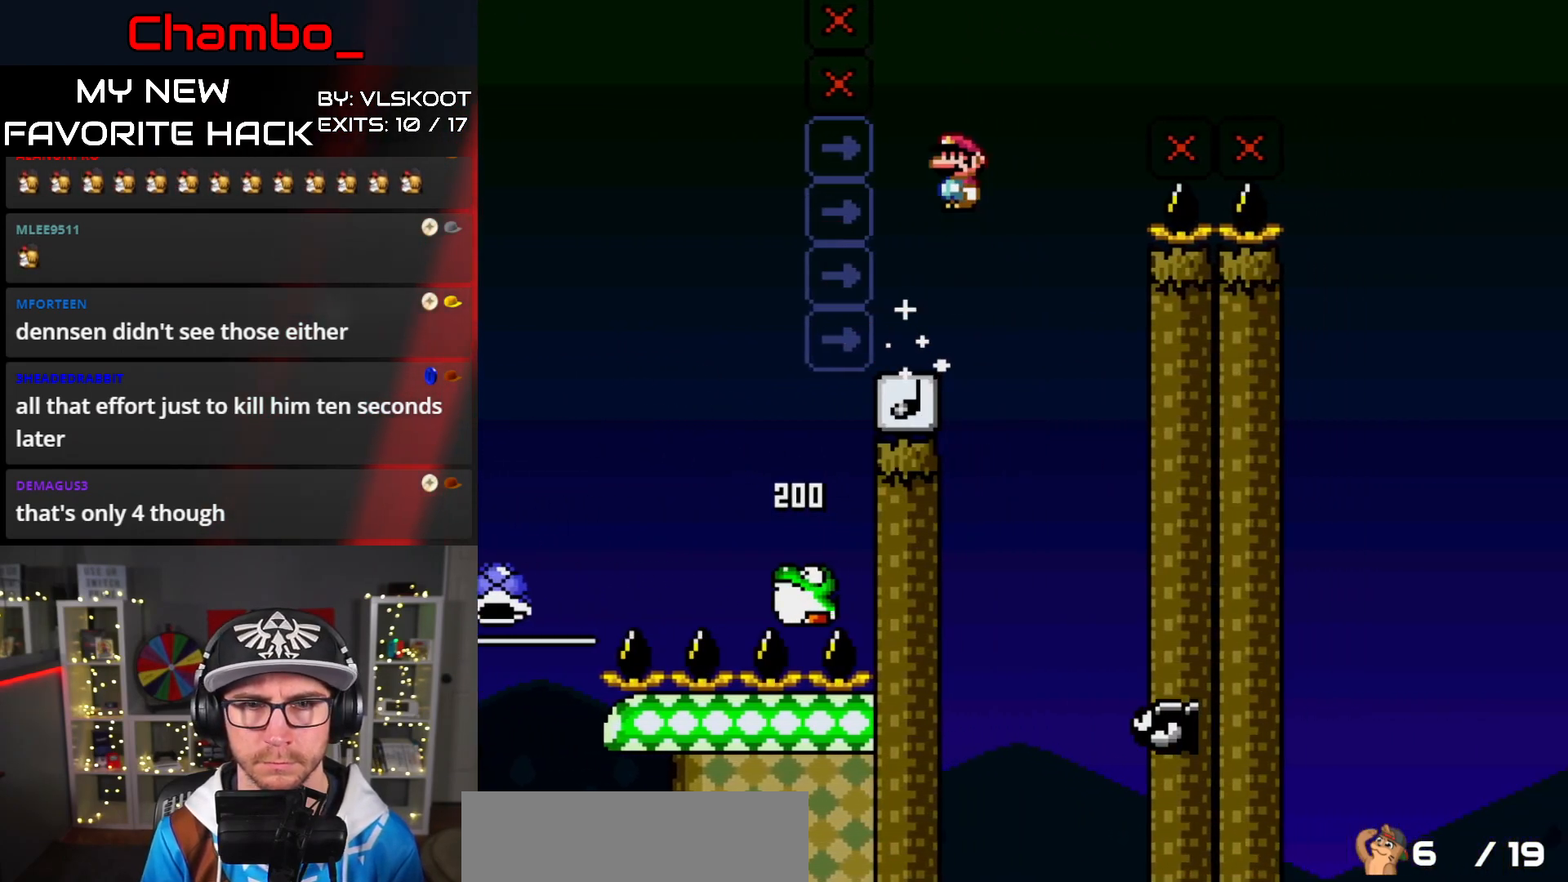
{"buttons": ["B", "Y", "DPAD_LEFT"], "events": []}
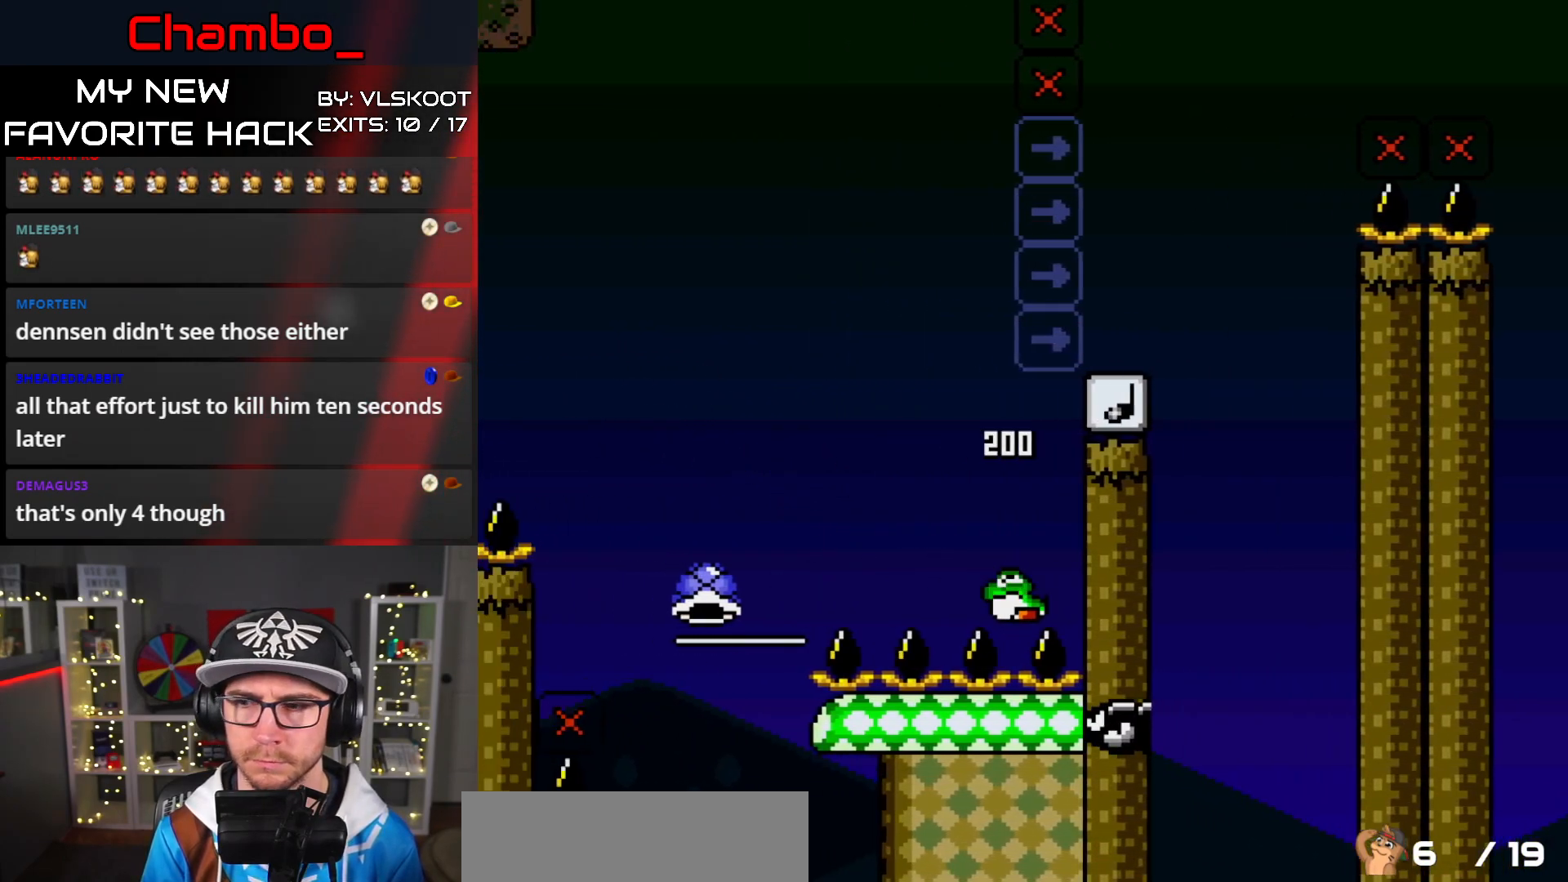
{"buttons": ["B", "DPAD_LEFT"], "events": [[317, "DPAD_LEFT", "up"], [333, "DPAD_RIGHT", "down"], [400, "Y", "up"], [467, "DPAD_DOWN", "down"], [467, "DPAD_RIGHT", "up"], [483, "DPAD_DOWN", "up"], [483, "DPAD_LEFT", "down"]]}
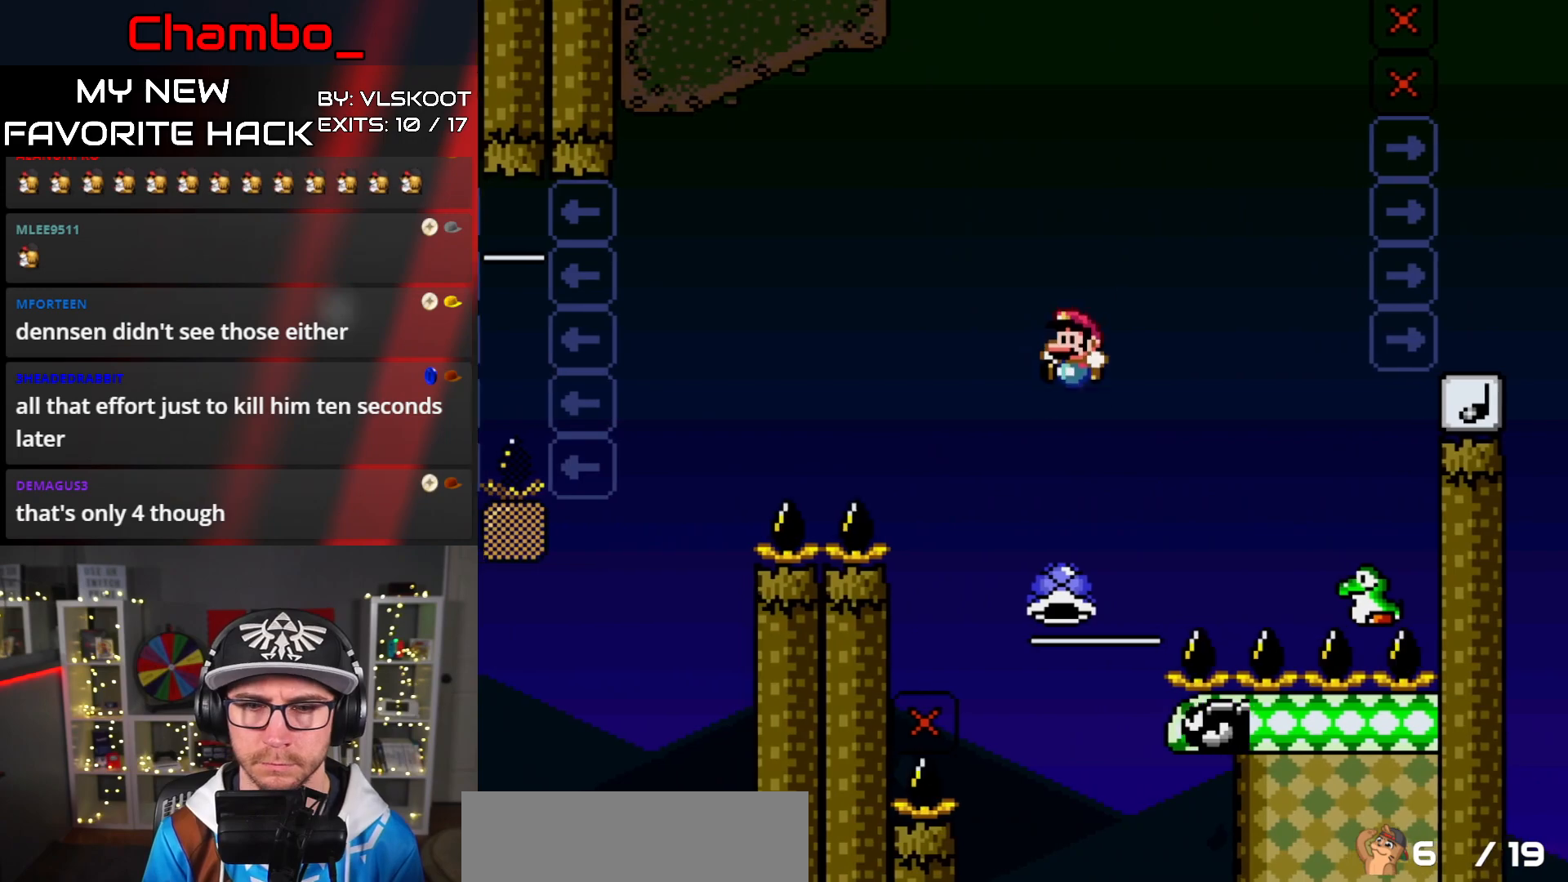
{"buttons": ["B", "Y", "DPAD_RIGHT"], "events": [[100, "DPAD_LEFT", "up"], [117, "DPAD_RIGHT", "down"], [133, "DPAD_DOWN", "down"], [133, "DPAD_RIGHT", "up"], [167, "DPAD_LEFT", "down"], [200, "DPAD_DOWN", "up"], [250, "DPAD_LEFT", "up"], [250, "DPAD_RIGHT", "down"], [283, "Y", "down"]]}
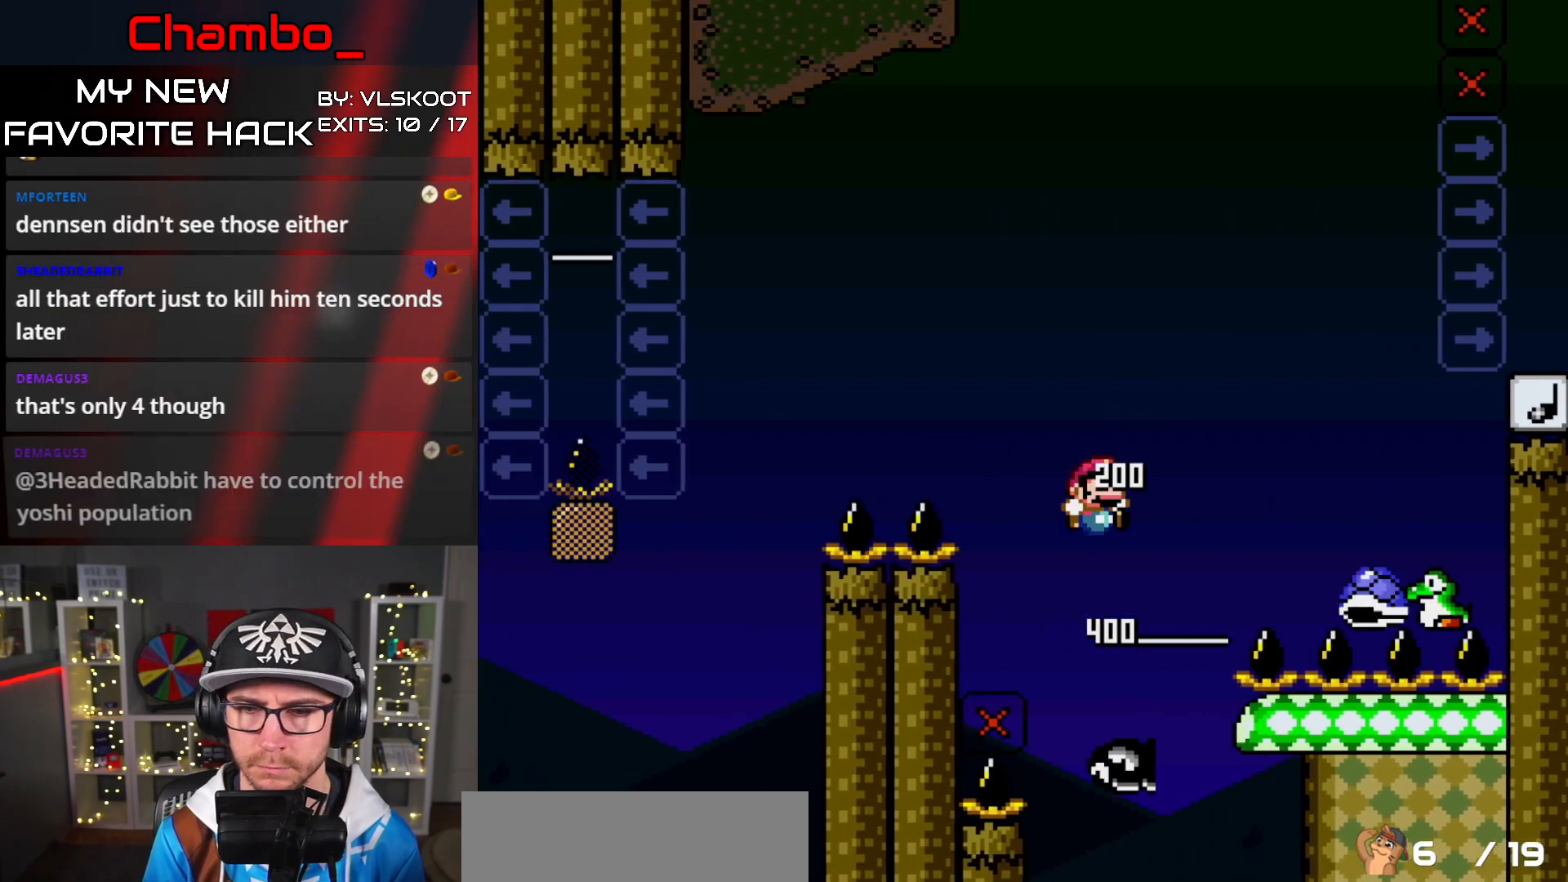
{"buttons": ["B", "Y", "DPAD_RIGHT"], "events": []}
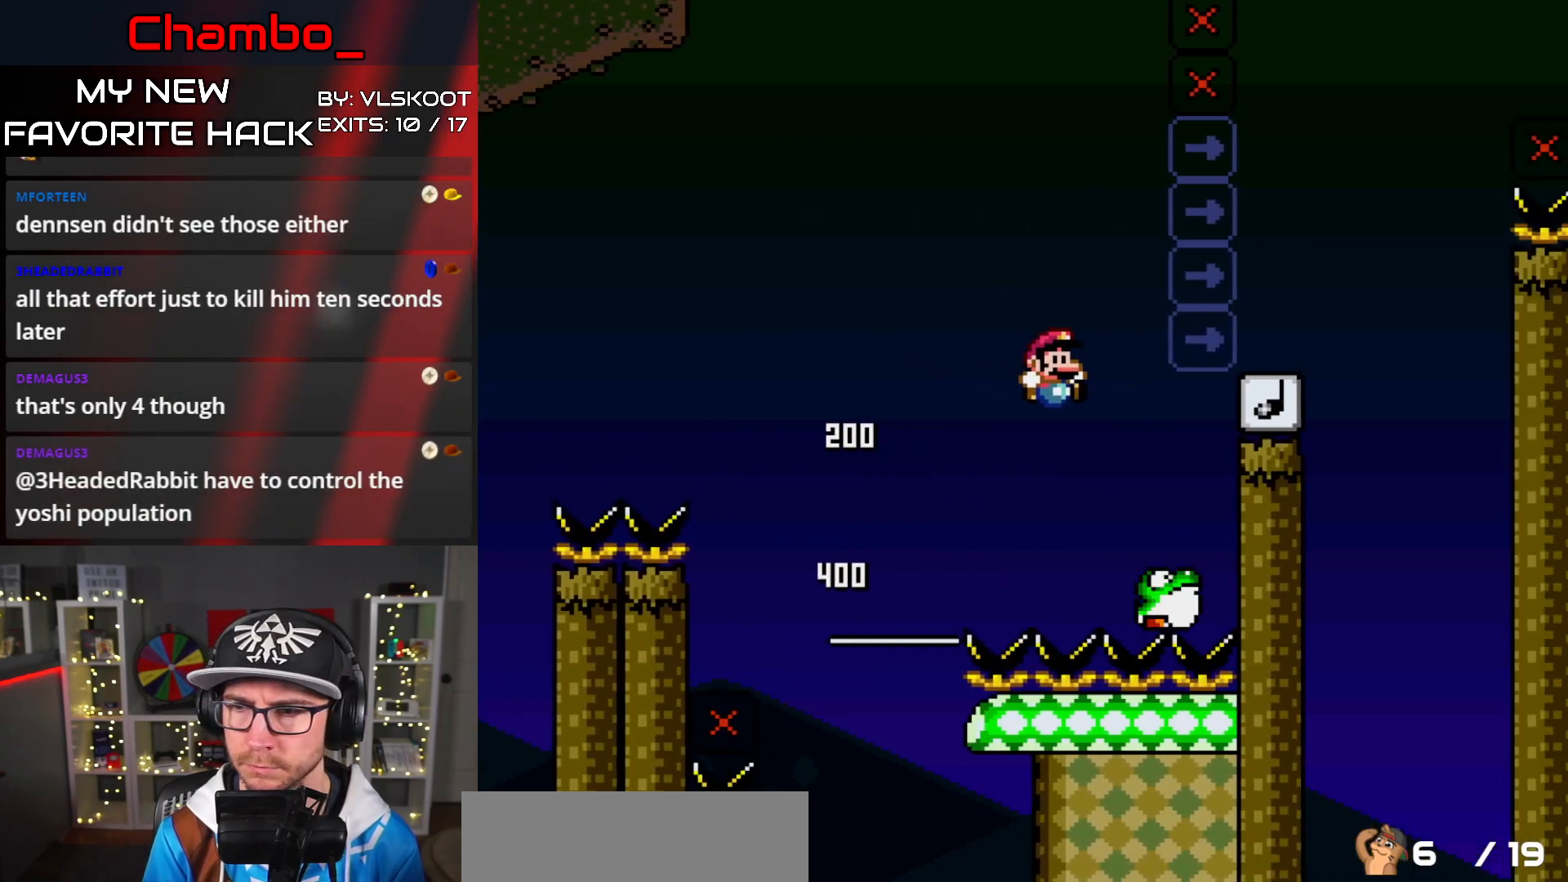
{"buttons": ["B", "Y"], "events": [[83, "DPAD_LEFT", "down"], [83, "DPAD_RIGHT", "up"], [250, "DPAD_LEFT", "up"]]}
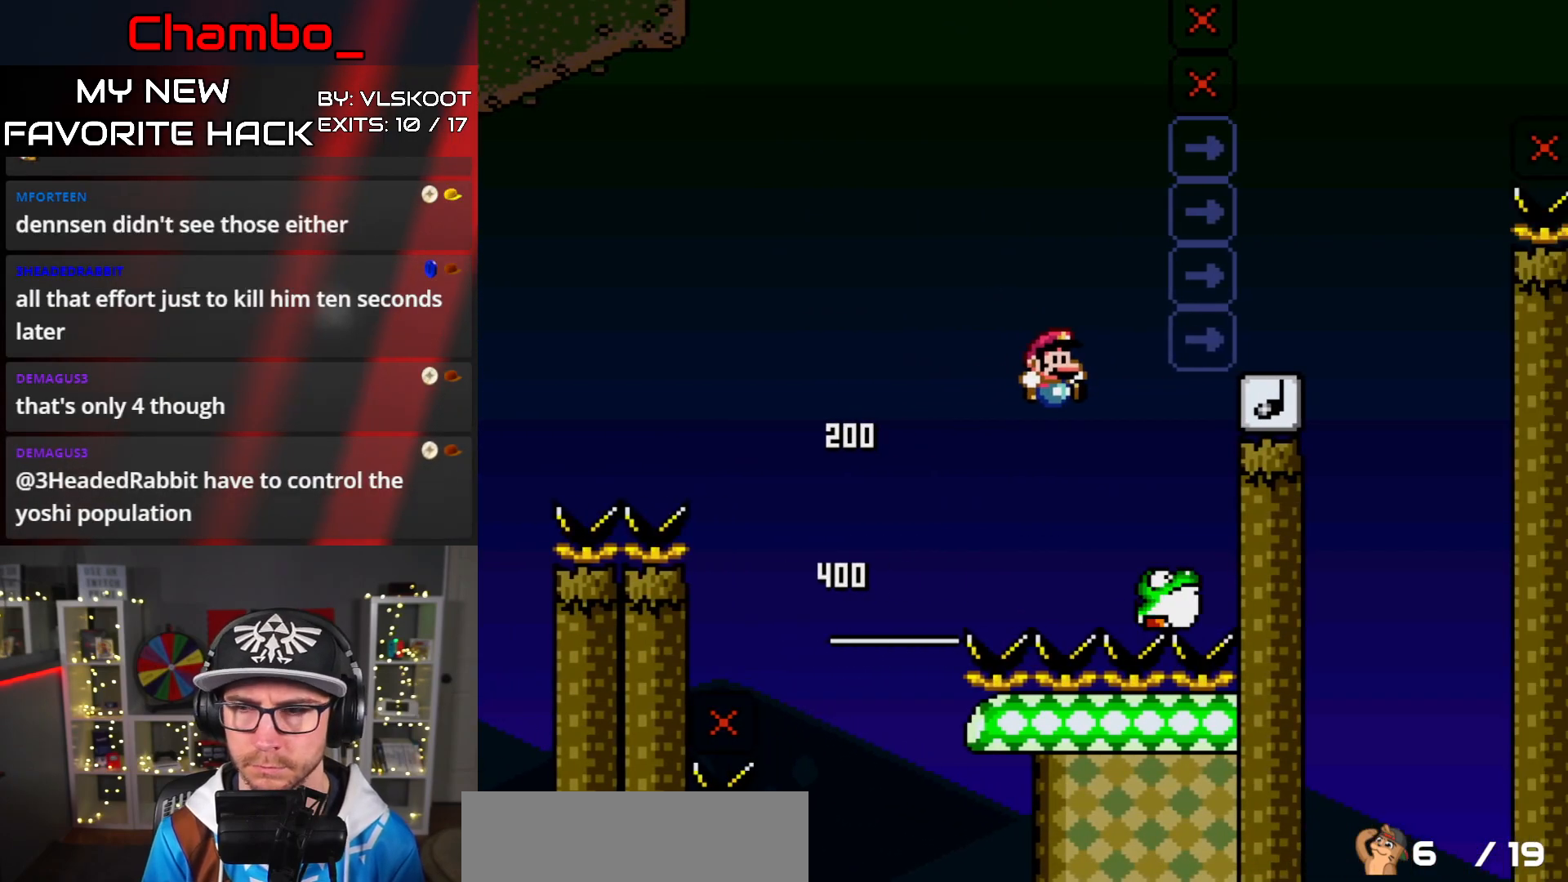
{"buttons": ["B", "Y"], "events": []}
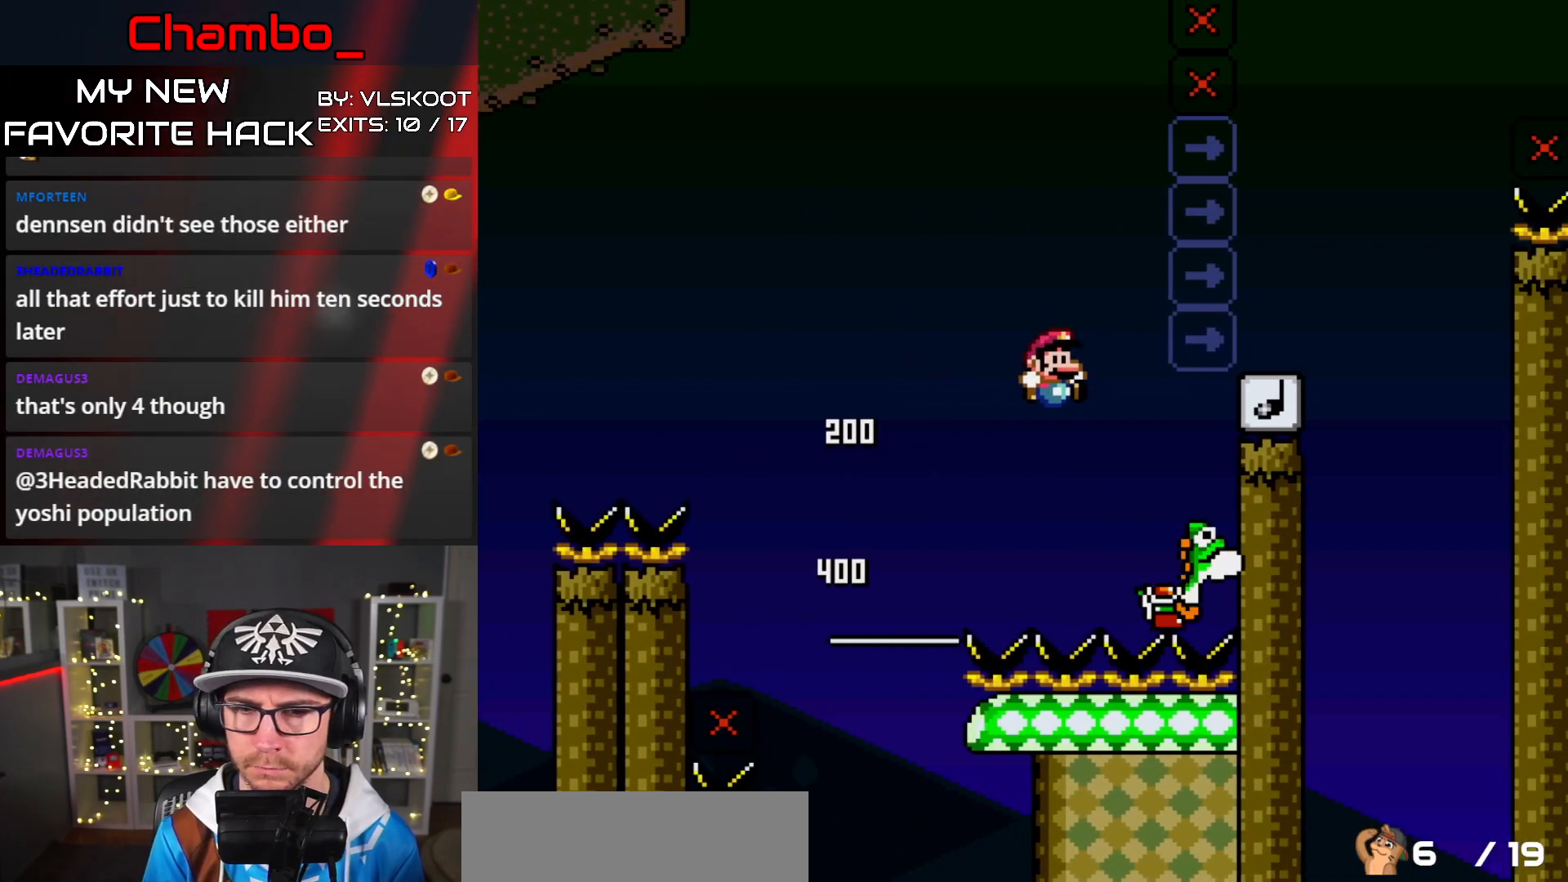
{"buttons": ["Y", "DPAD_LEFT"], "events": [[283, "B", "up"], [383, "DPAD_LEFT", "down"]]}
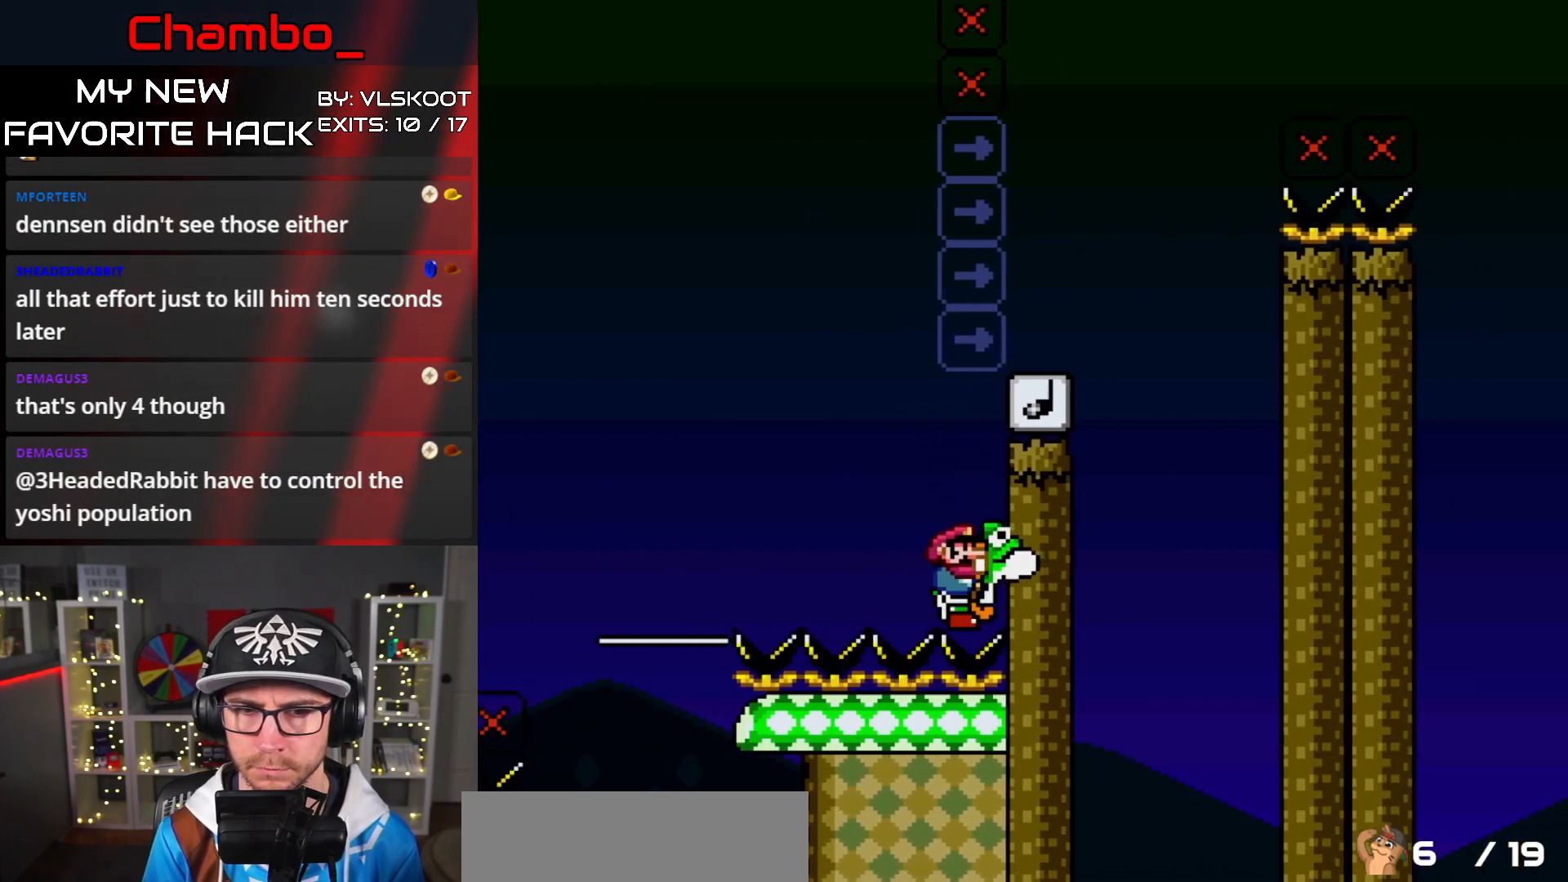
{"buttons": ["Y", "DPAD_RIGHT"], "events": [[33, "B", "down"], [83, "DPAD_LEFT", "up"], [100, "DPAD_UP", "down"], [133, "DPAD_RIGHT", "down"], [133, "DPAD_UP", "up"], [367, "B", "up"]]}
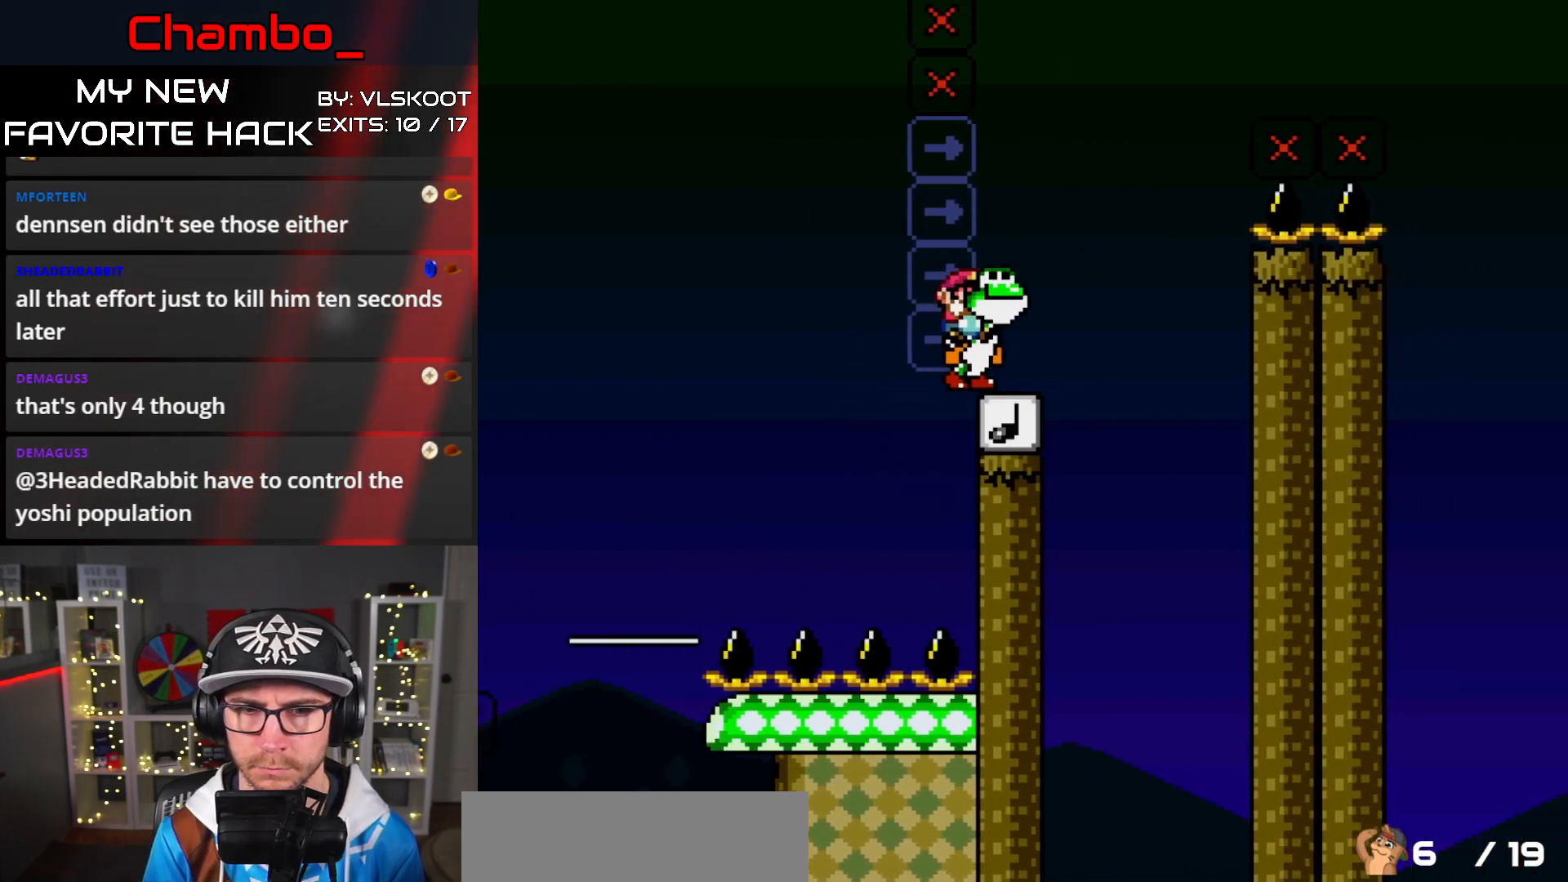
{"buttons": ["B", "Y", "DPAD_RIGHT"], "events": [[33, "B", "down"]]}
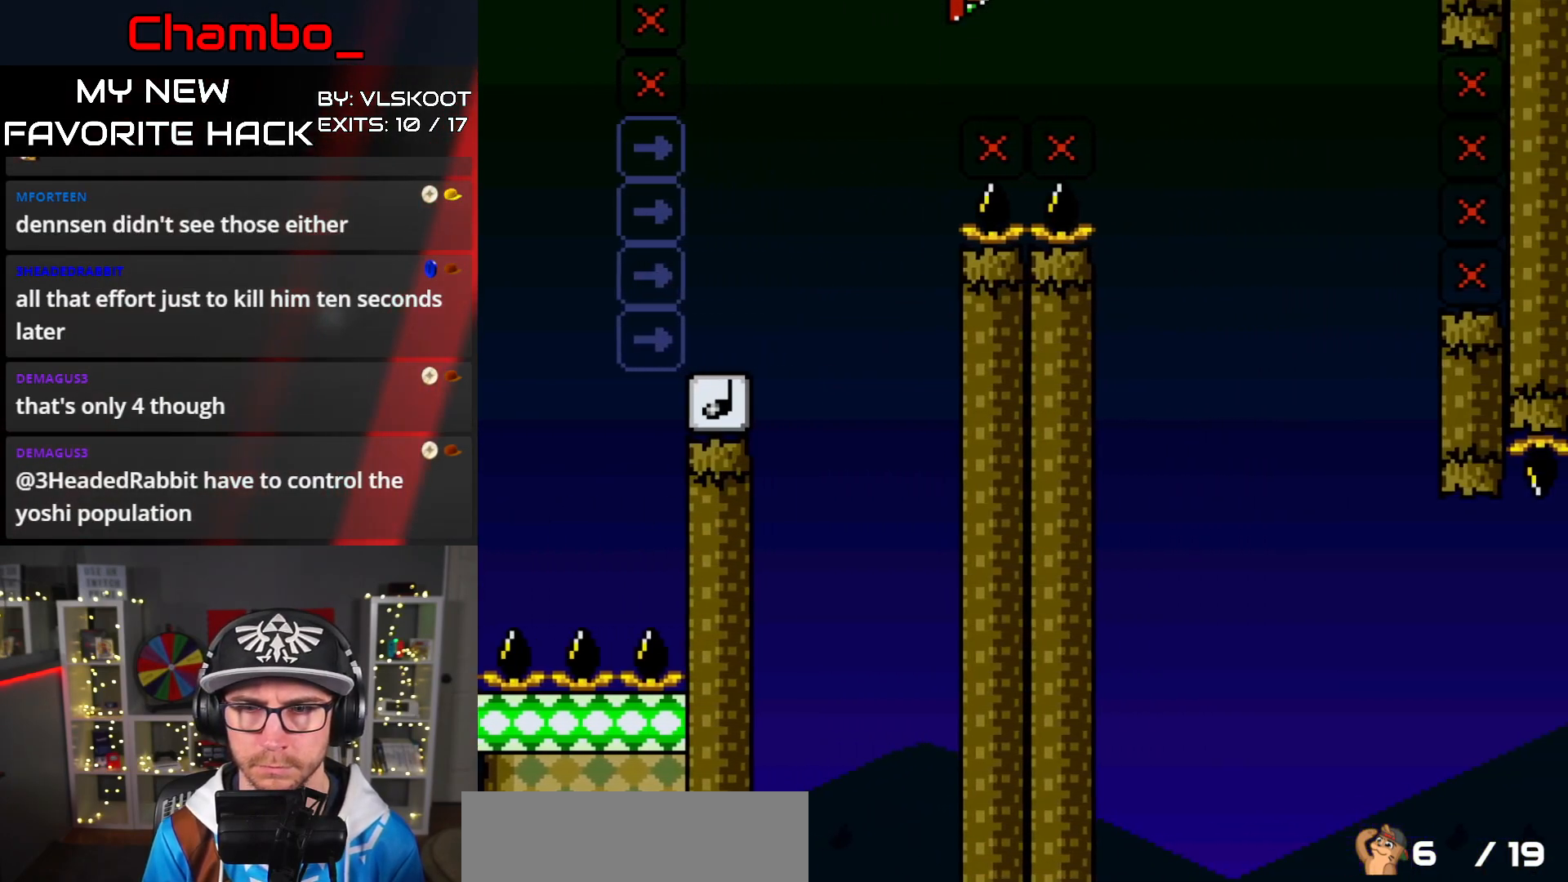
{"buttons": ["B", "Y", "DPAD_RIGHT"], "events": [[133, "B", "up"], [350, "B", "down"], [367, "DPAD_DOWN", "down"], [367, "DPAD_RIGHT", "up"], [383, "DPAD_DOWN", "up"], [383, "DPAD_LEFT", "down"], [467, "DPAD_DOWN", "down"], [467, "DPAD_LEFT", "up"], [500, "DPAD_DOWN", "up"], [500, "DPAD_RIGHT", "down"]]}
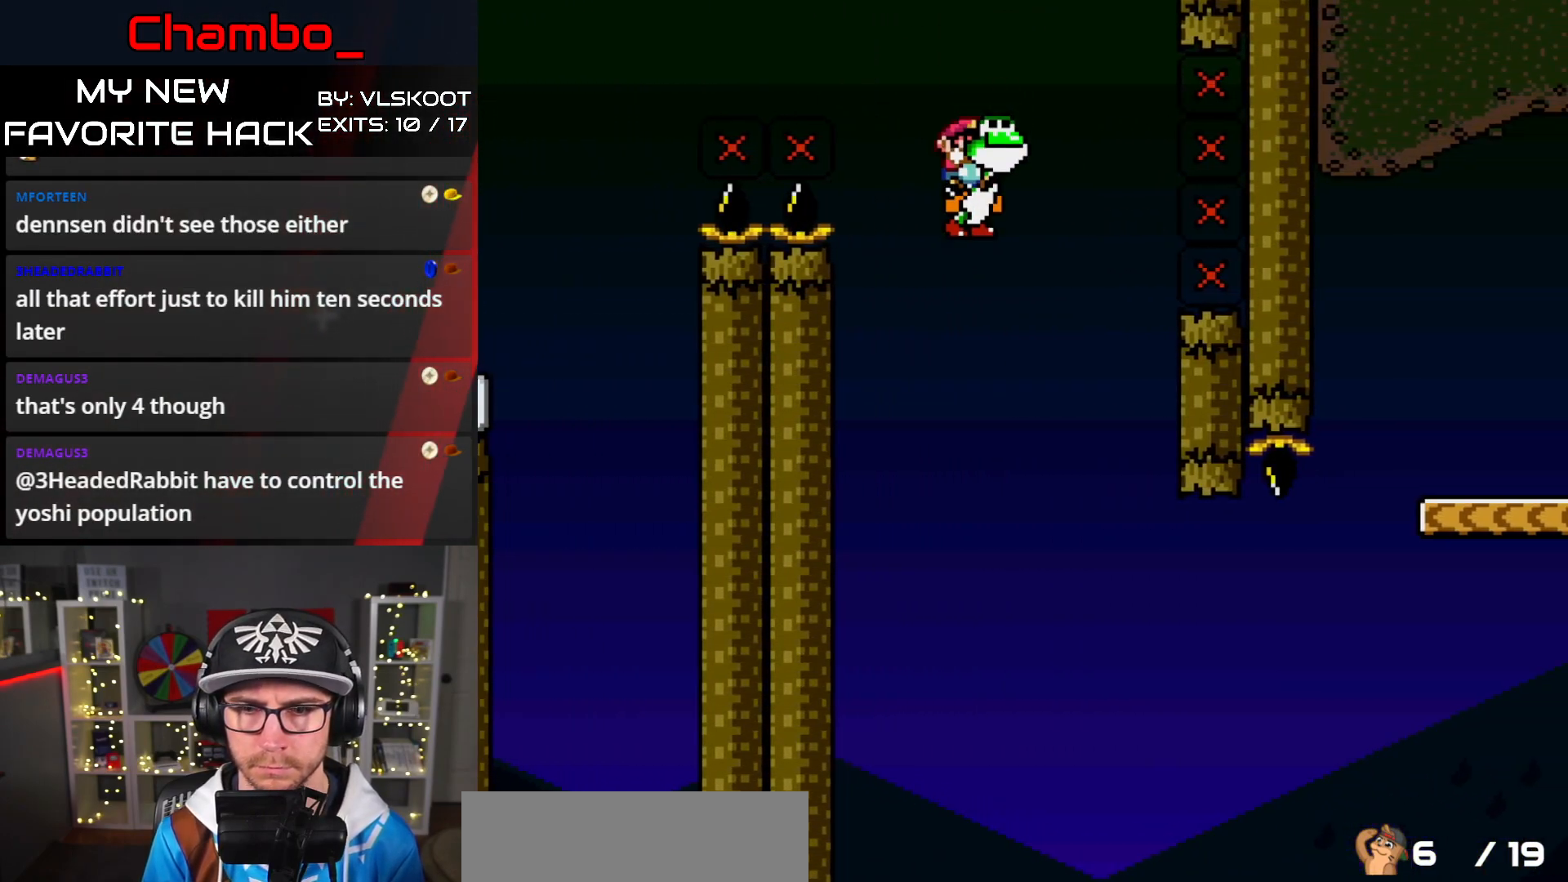
{"buttons": ["B", "Y", "DPAD_RIGHT"], "events": []}
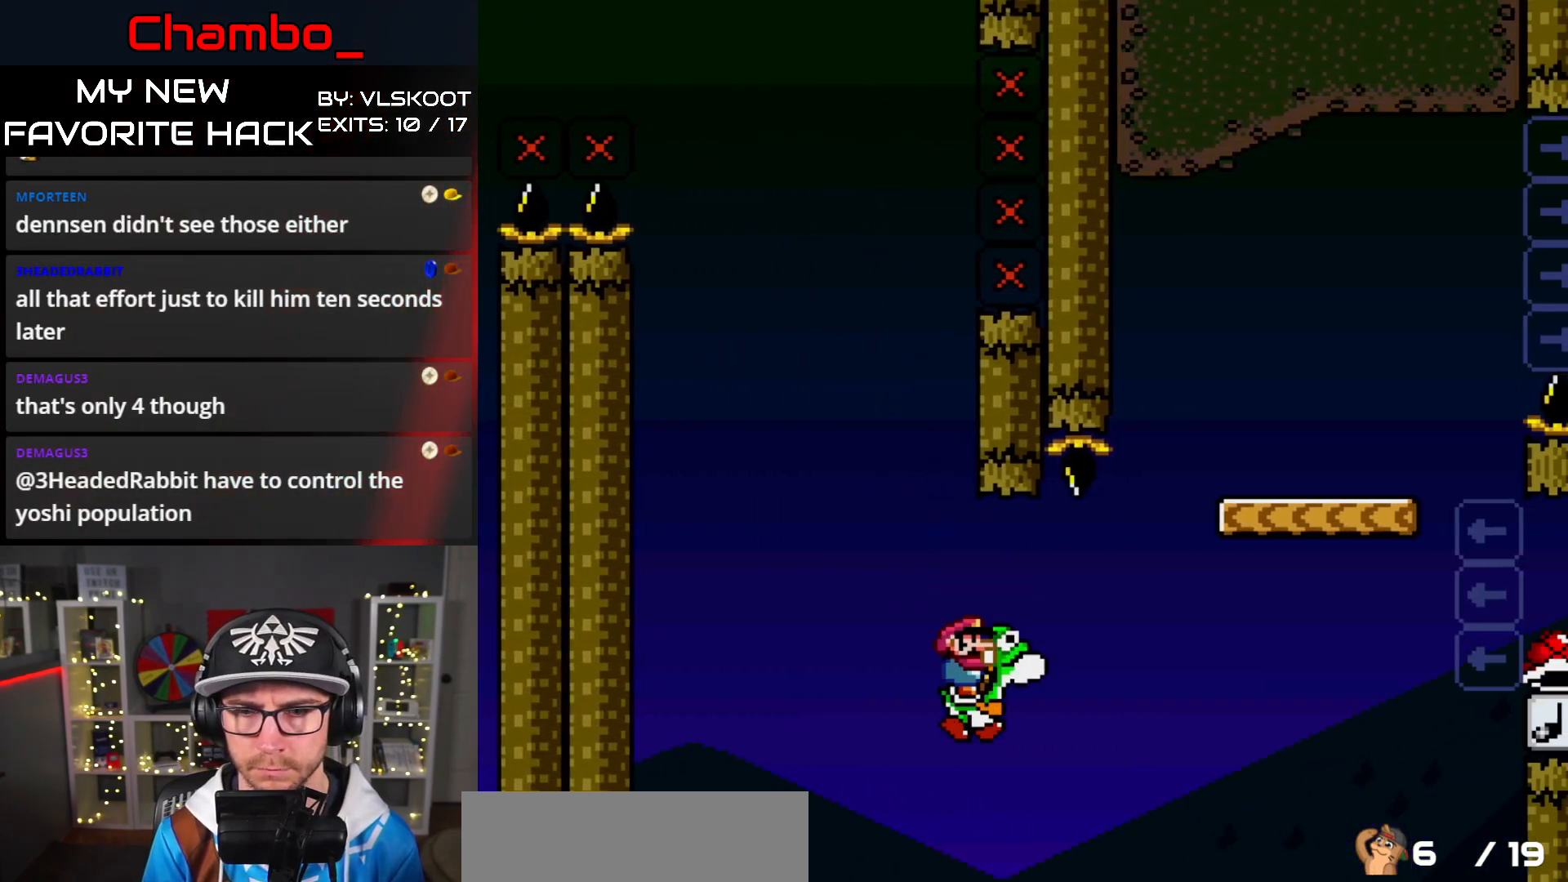
{"buttons": ["A", "X", "DPAD_LEFT"], "events": [[100, "X", "down"], [117, "A", "down"], [117, "B", "up"], [117, "Y", "up"], [417, "DPAD_RIGHT", "up"], [450, "DPAD_LEFT", "down"]]}
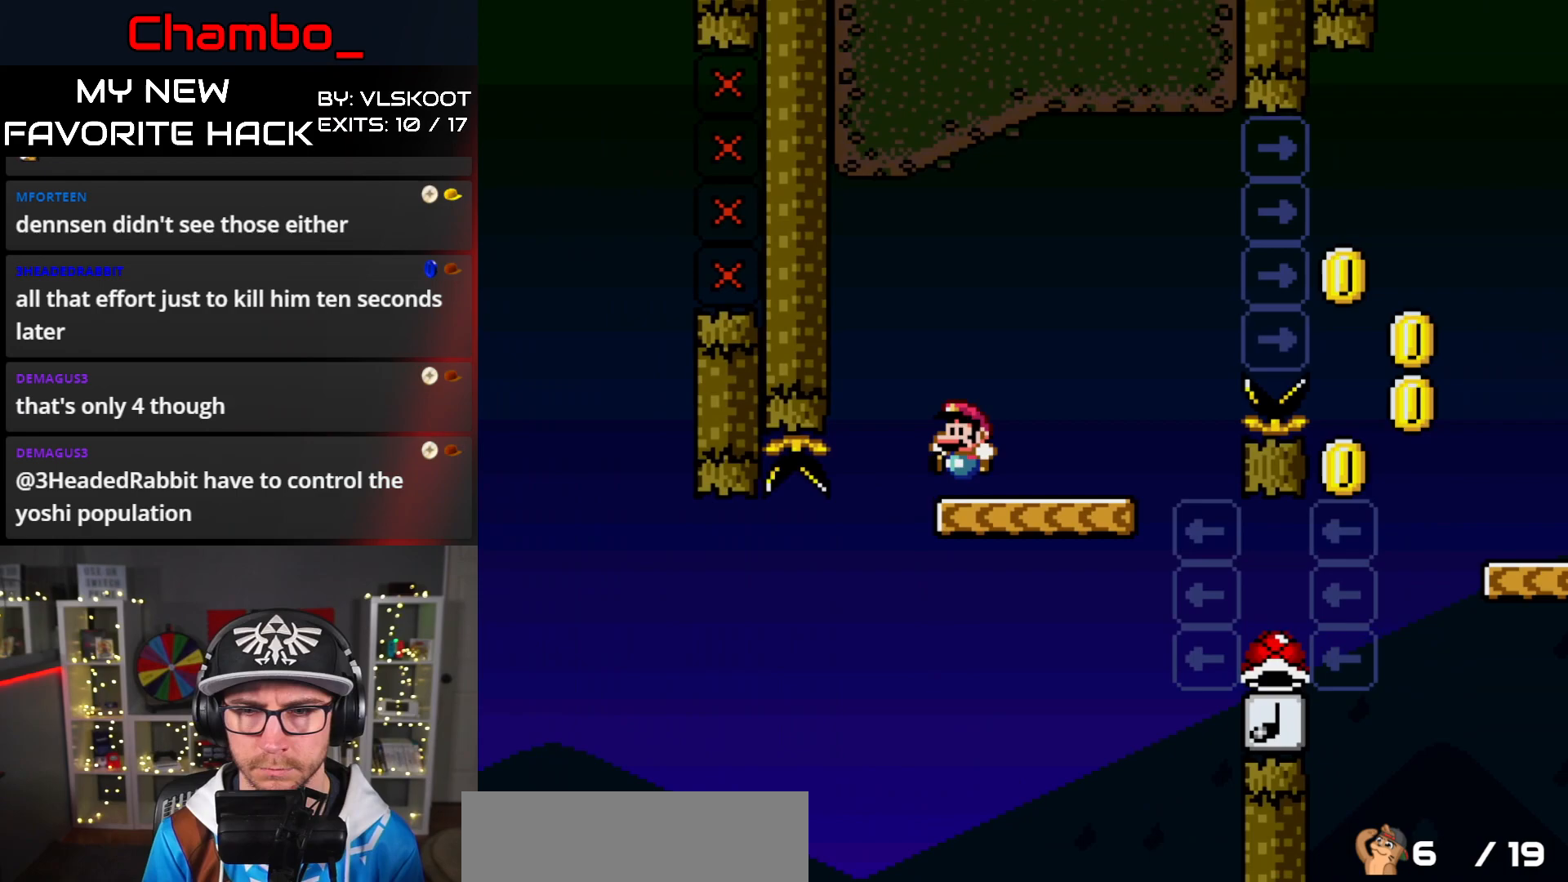
{"buttons": ["B", "Y", "DPAD_RIGHT"], "events": [[117, "DPAD_LEFT", "up"], [117, "DPAD_RIGHT", "down"], [167, "A", "up"], [217, "Y", "down"], [250, "X", "up"], [383, "B", "down"]]}
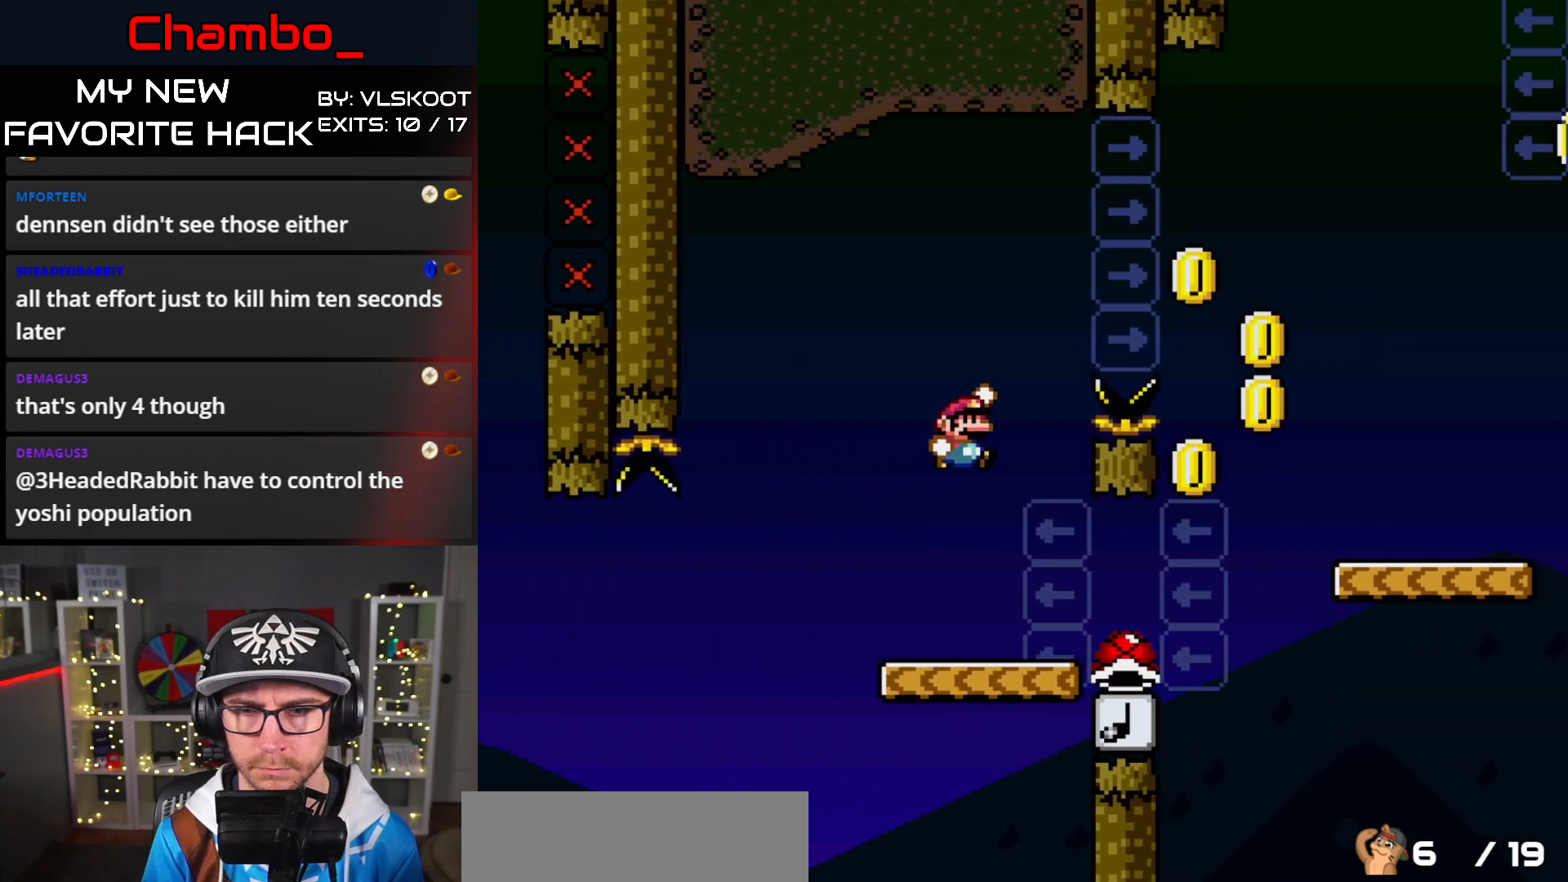
{"buttons": ["B", "Y", "DPAD_LEFT"], "events": [[117, "B", "up"], [133, "B", "down"], [350, "B", "up"], [383, "DPAD_DOWN", "down"], [383, "DPAD_LEFT", "down"], [383, "DPAD_RIGHT", "up"], [400, "DPAD_DOWN", "up"], [500, "B", "down"]]}
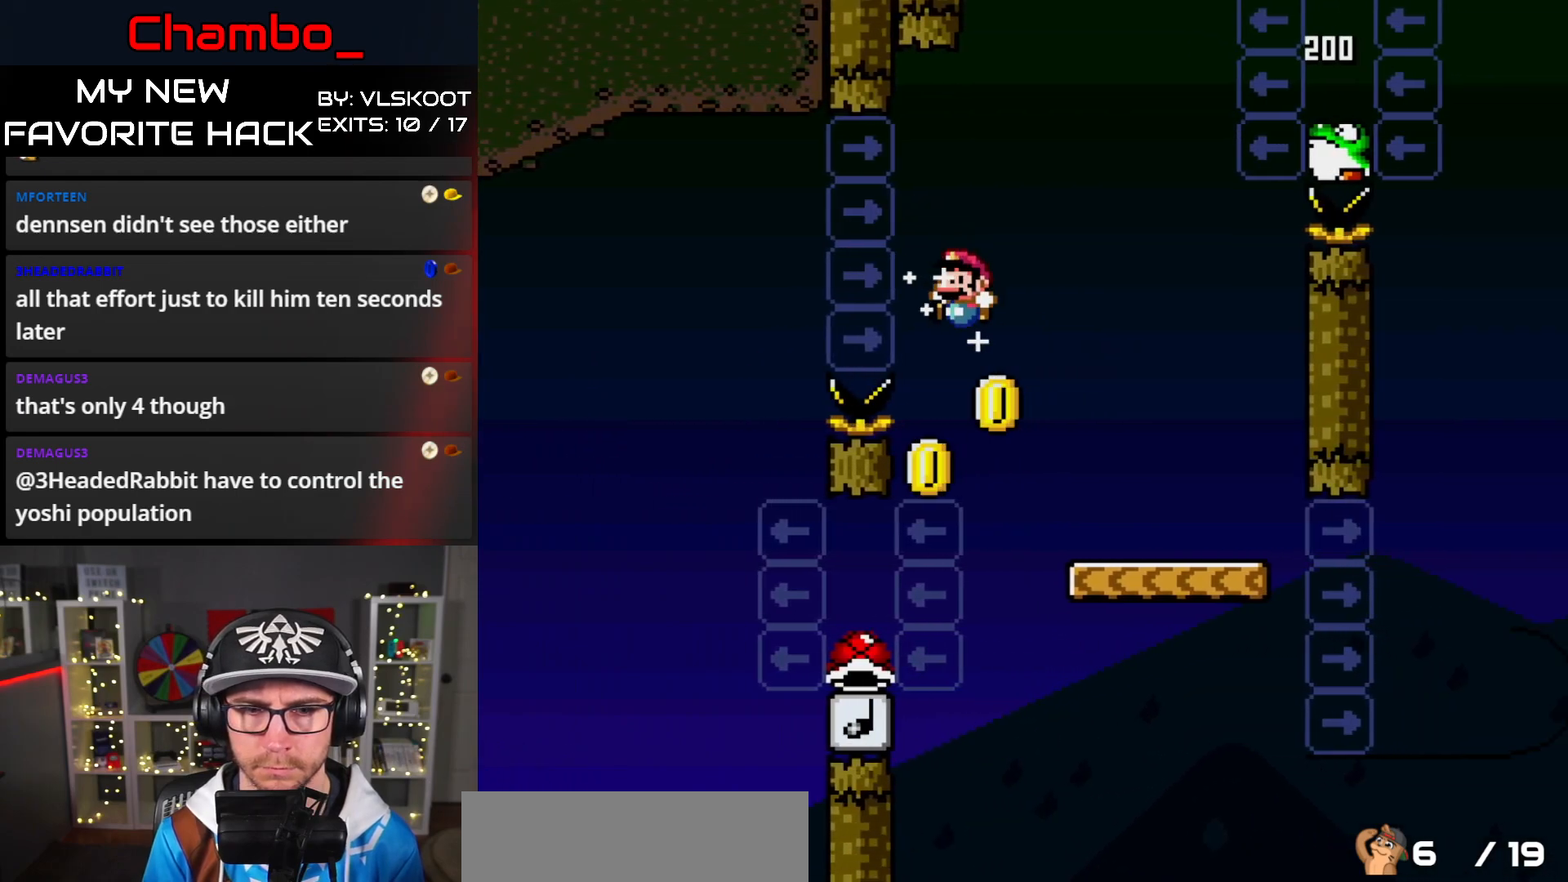
{"buttons": ["B", "Y", "DPAD_LEFT"], "events": [[67, "B", "up"], [383, "B", "down"]]}
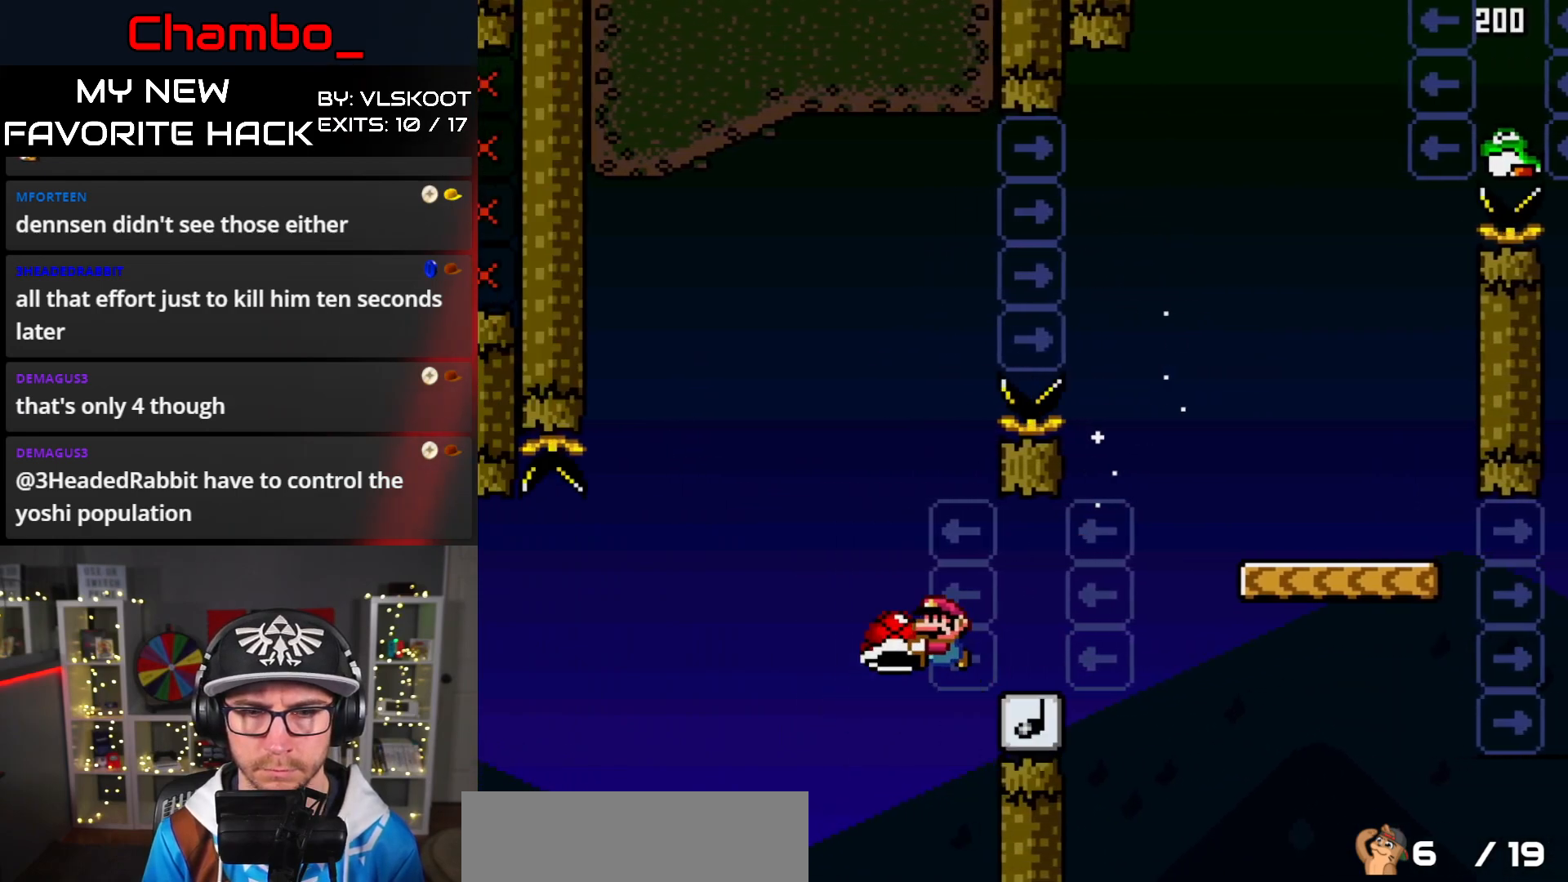
{"buttons": ["B", "Y", "DPAD_RIGHT"], "events": [[17, "DPAD_LEFT", "up"], [17, "DPAD_RIGHT", "down"]]}
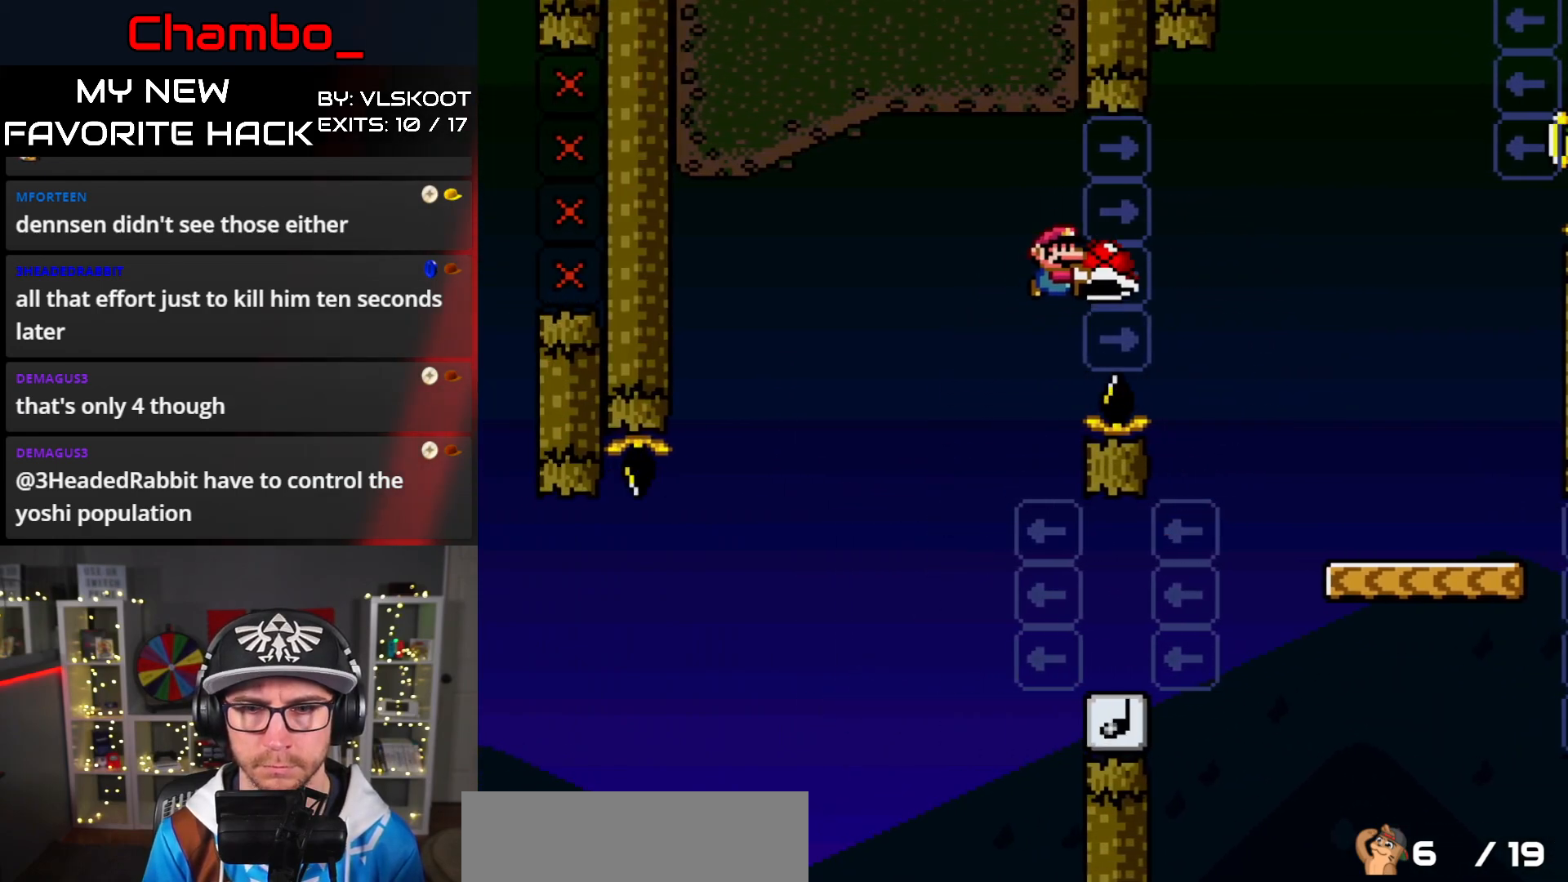
{"buttons": ["Y", "DPAD_LEFT"], "events": [[417, "B", "up"], [417, "DPAD_LEFT", "down"], [417, "DPAD_RIGHT", "up"]]}
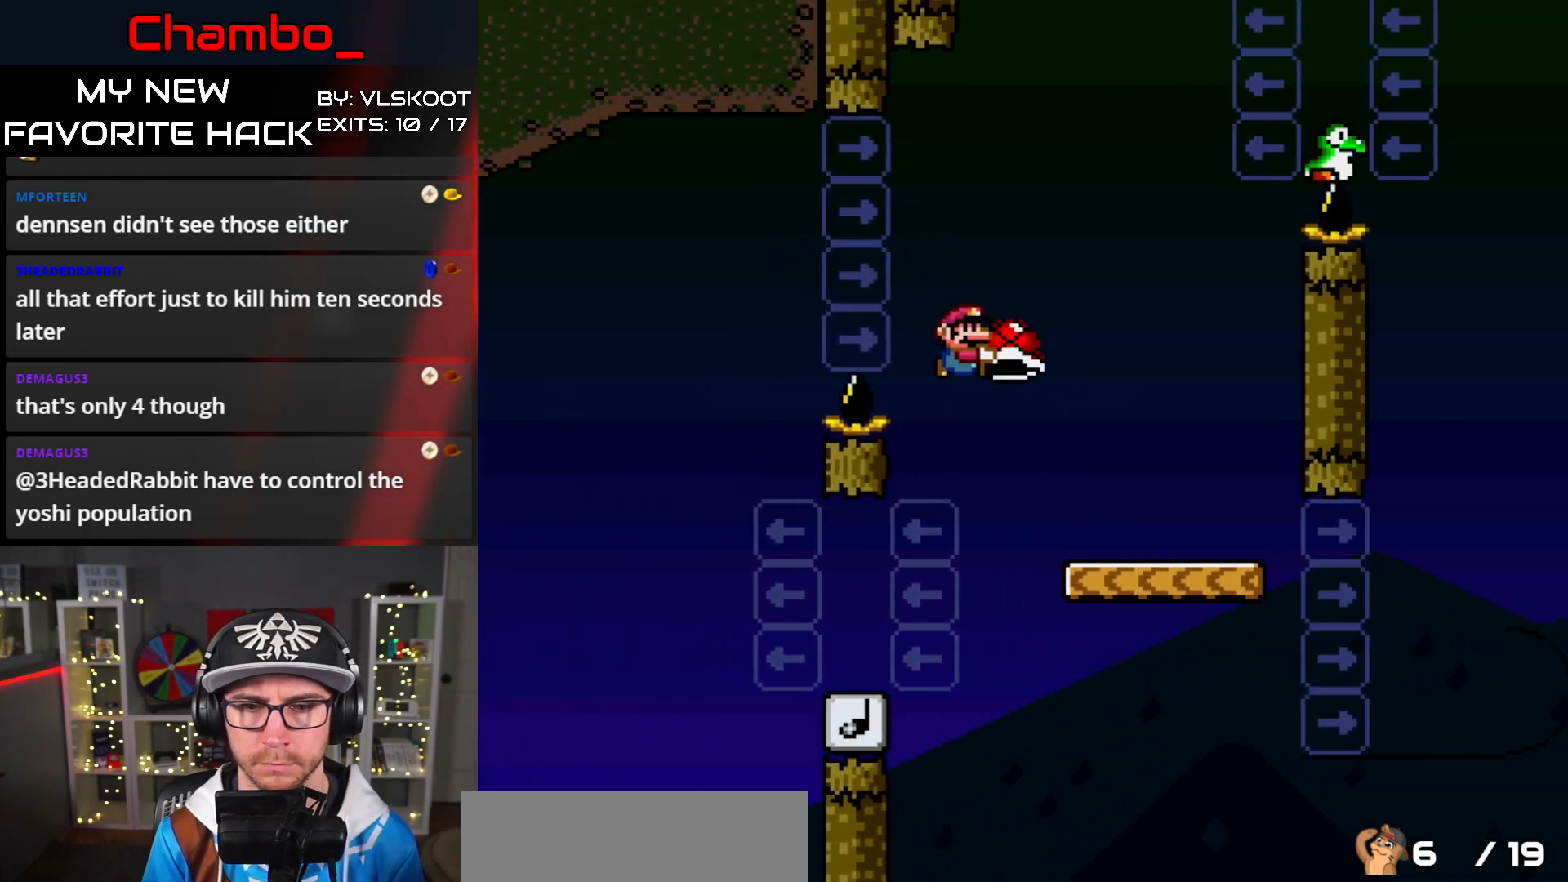
{"buttons": ["Y"], "events": [[50, "DPAD_LEFT", "up"], [83, "DPAD_RIGHT", "down"], [133, "DPAD_RIGHT", "up"]]}
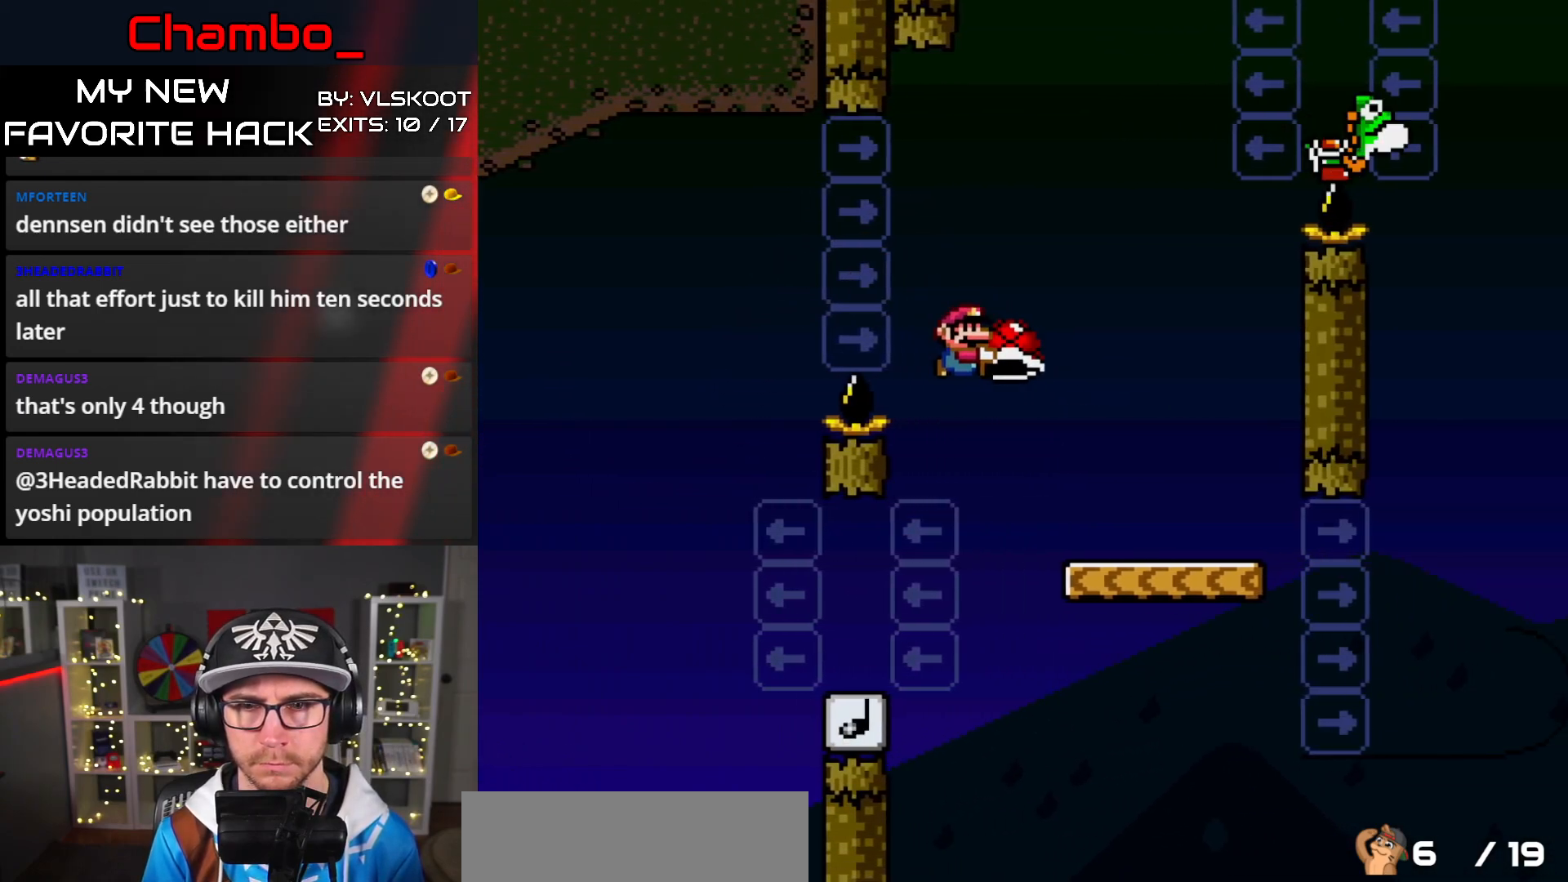
{"buttons": ["B", "Y", "DPAD_RIGHT"], "events": [[100, "B", "down"], [167, "DPAD_RIGHT", "down"]]}
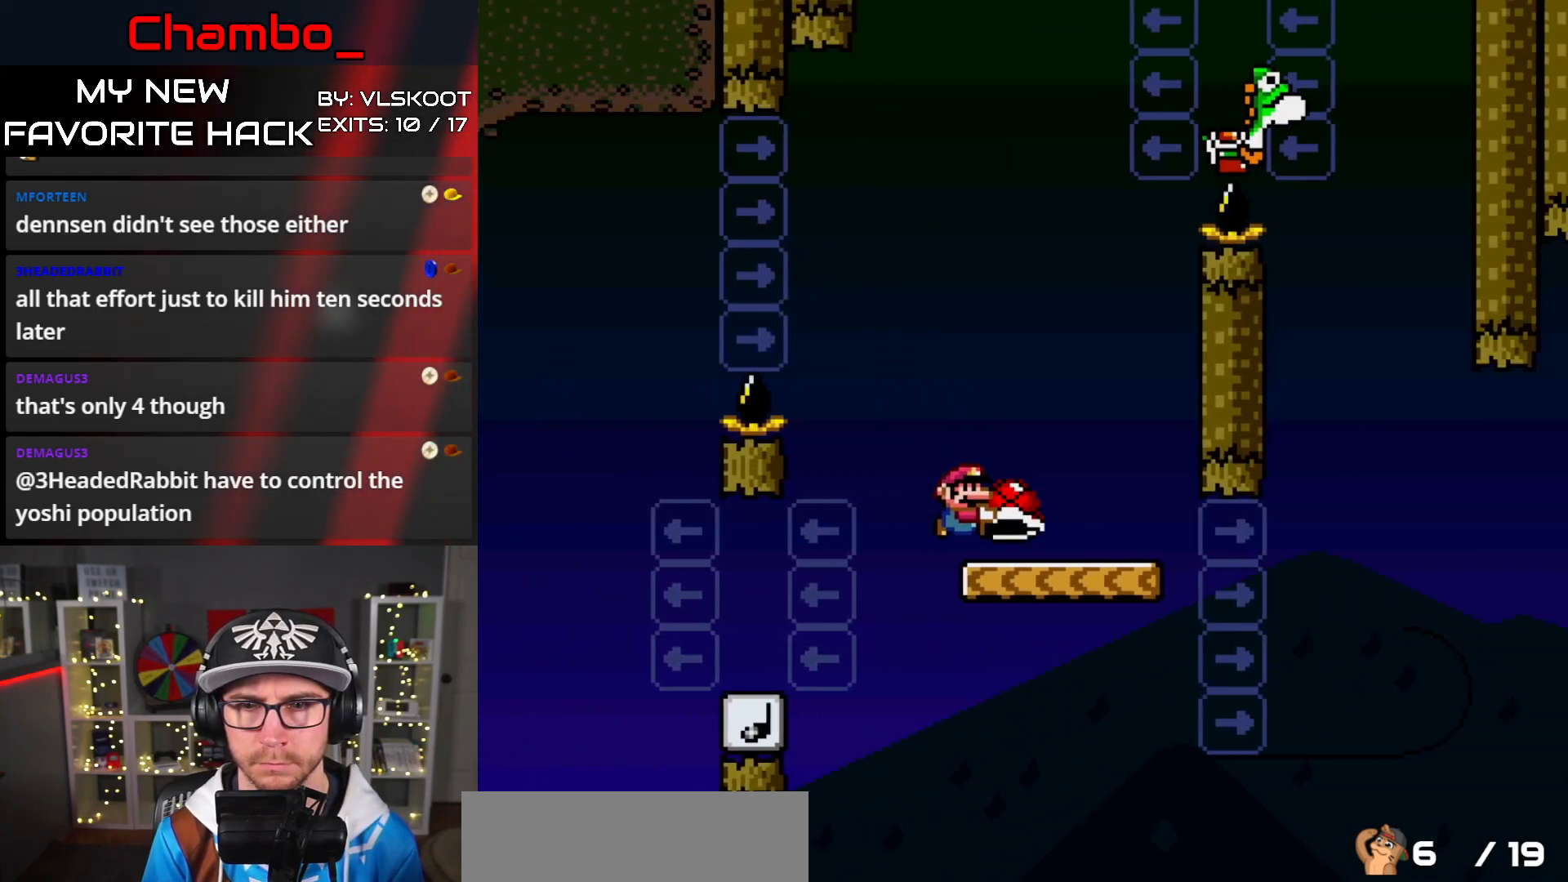
{"buttons": ["Y"], "events": [[100, "DPAD_LEFT", "down"], [100, "DPAD_RIGHT", "up"], [133, "B", "up"], [267, "DPAD_LEFT", "up"], [283, "DPAD_RIGHT", "down"], [300, "DPAD_RIGHT", "up"]]}
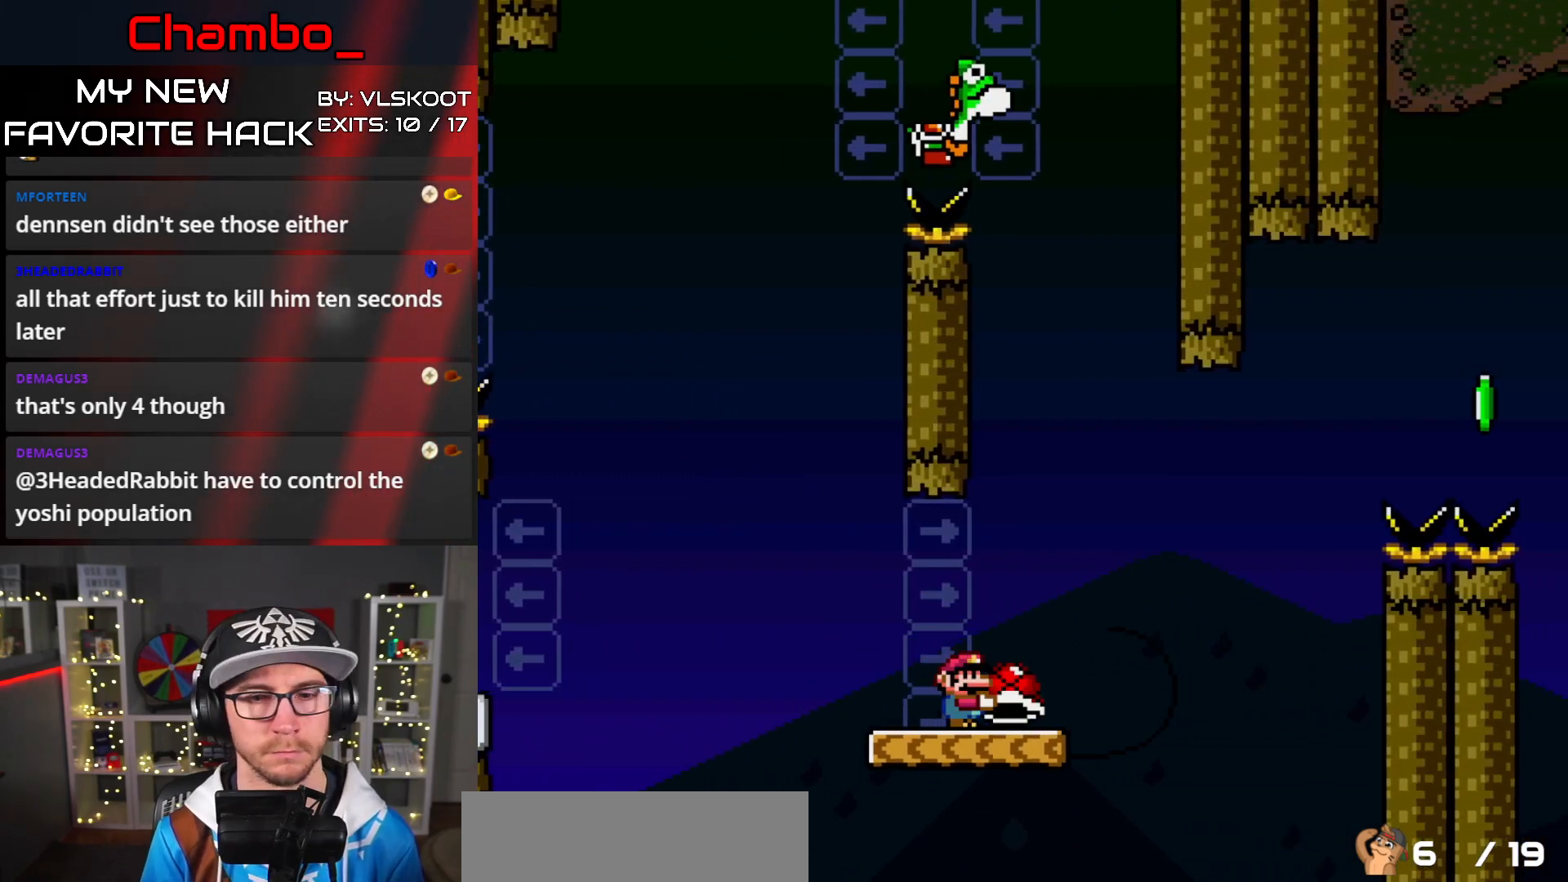
{"buttons": ["Y"], "events": []}
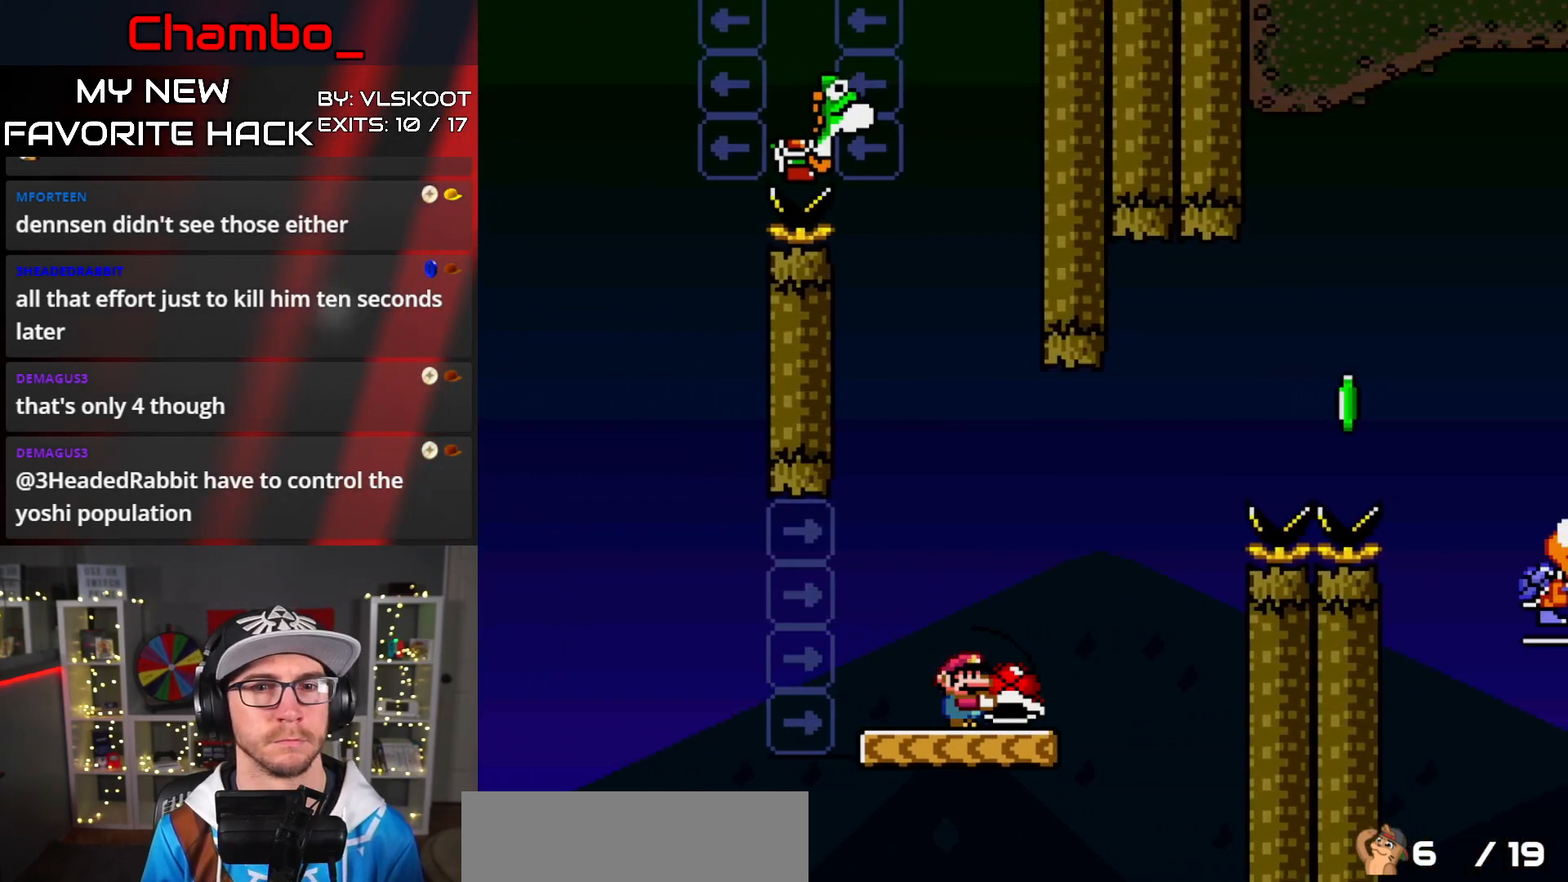
{"buttons": ["Y", "DPAD_LEFT"], "events": [[383, "DPAD_LEFT", "down"]]}
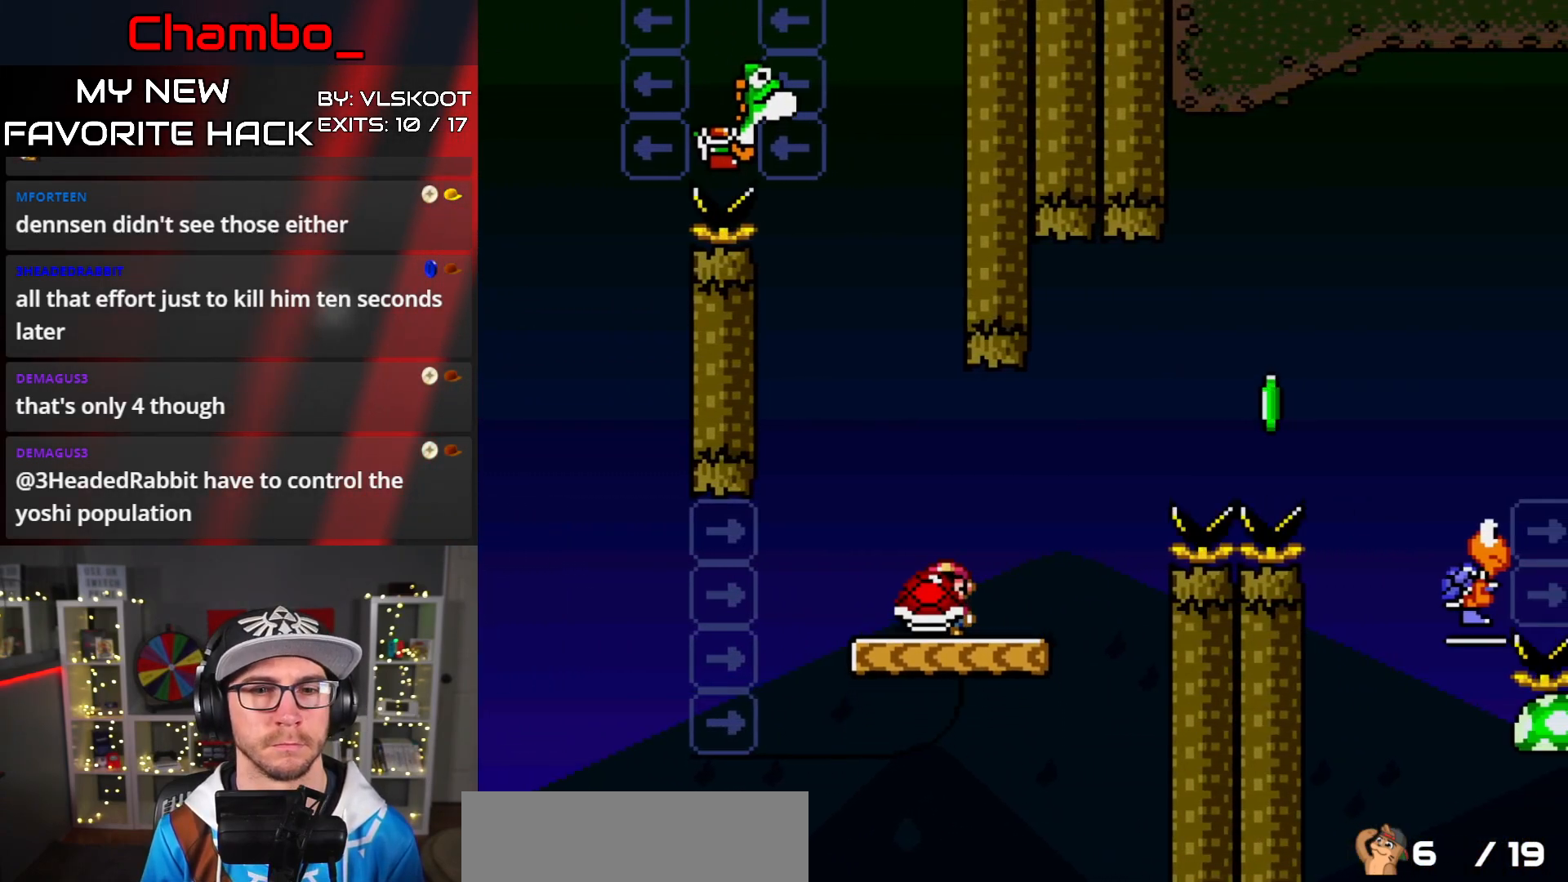
{"buttons": [], "events": [[150, "B", "down"], [200, "DPAD_UP", "down"], [233, "DPAD_LEFT", "up"], [250, "DPAD_RIGHT", "down"], [250, "DPAD_UP", "up"], [350, "DPAD_RIGHT", "up"], [483, "B", "up"], [483, "Y", "up"]]}
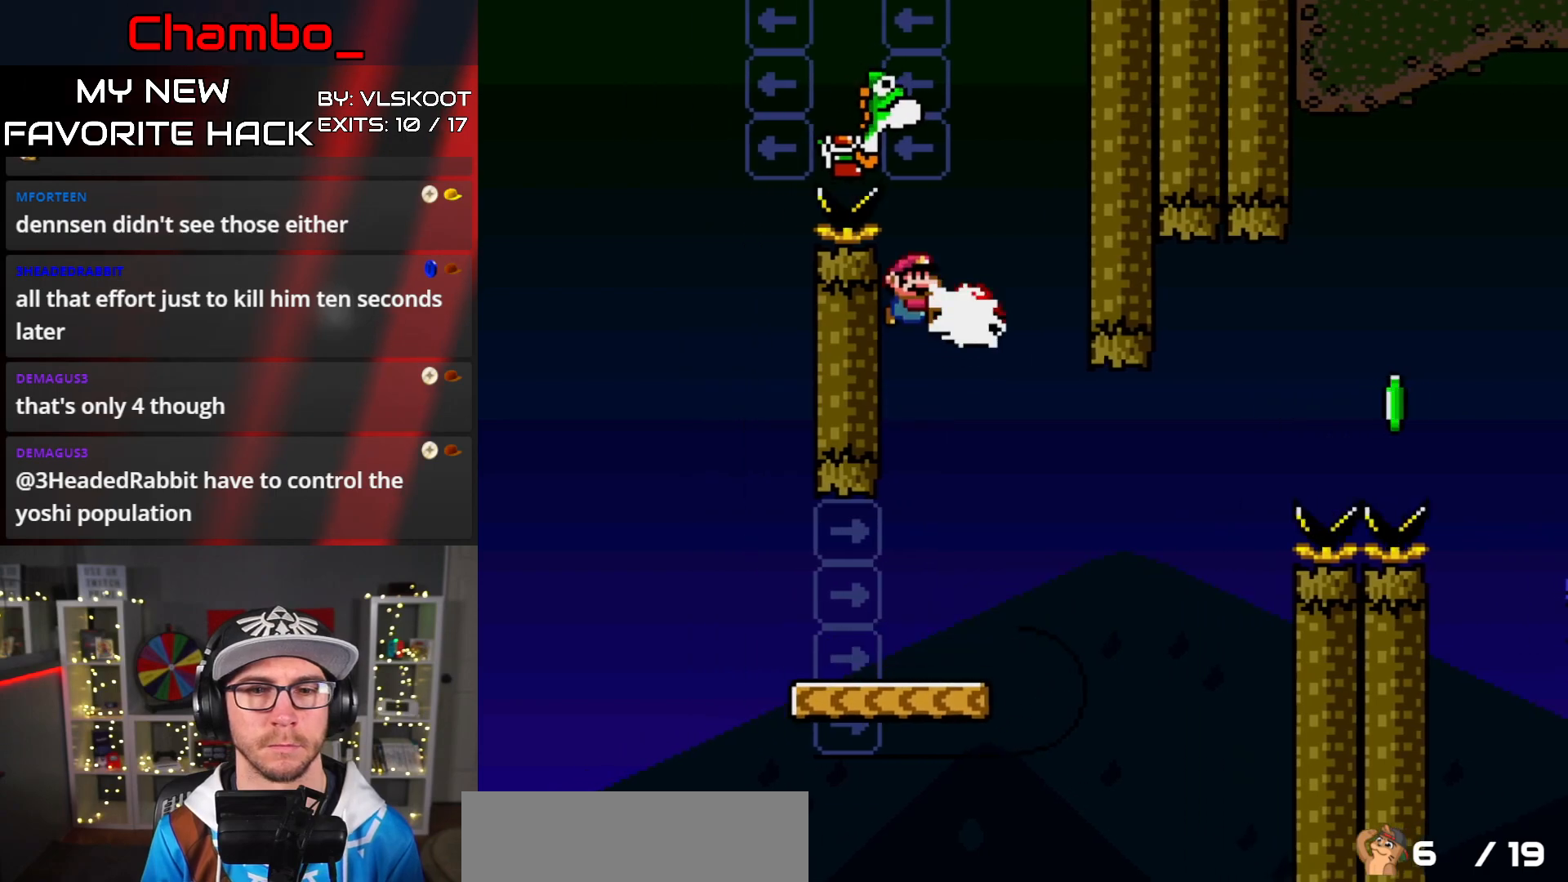
{"buttons": ["B", "Y", "DPAD_LEFT"], "events": [[67, "Y", "down"], [83, "B", "down"], [83, "DPAD_RIGHT", "down"], [300, "DPAD_LEFT", "down"], [300, "DPAD_RIGHT", "up"]]}
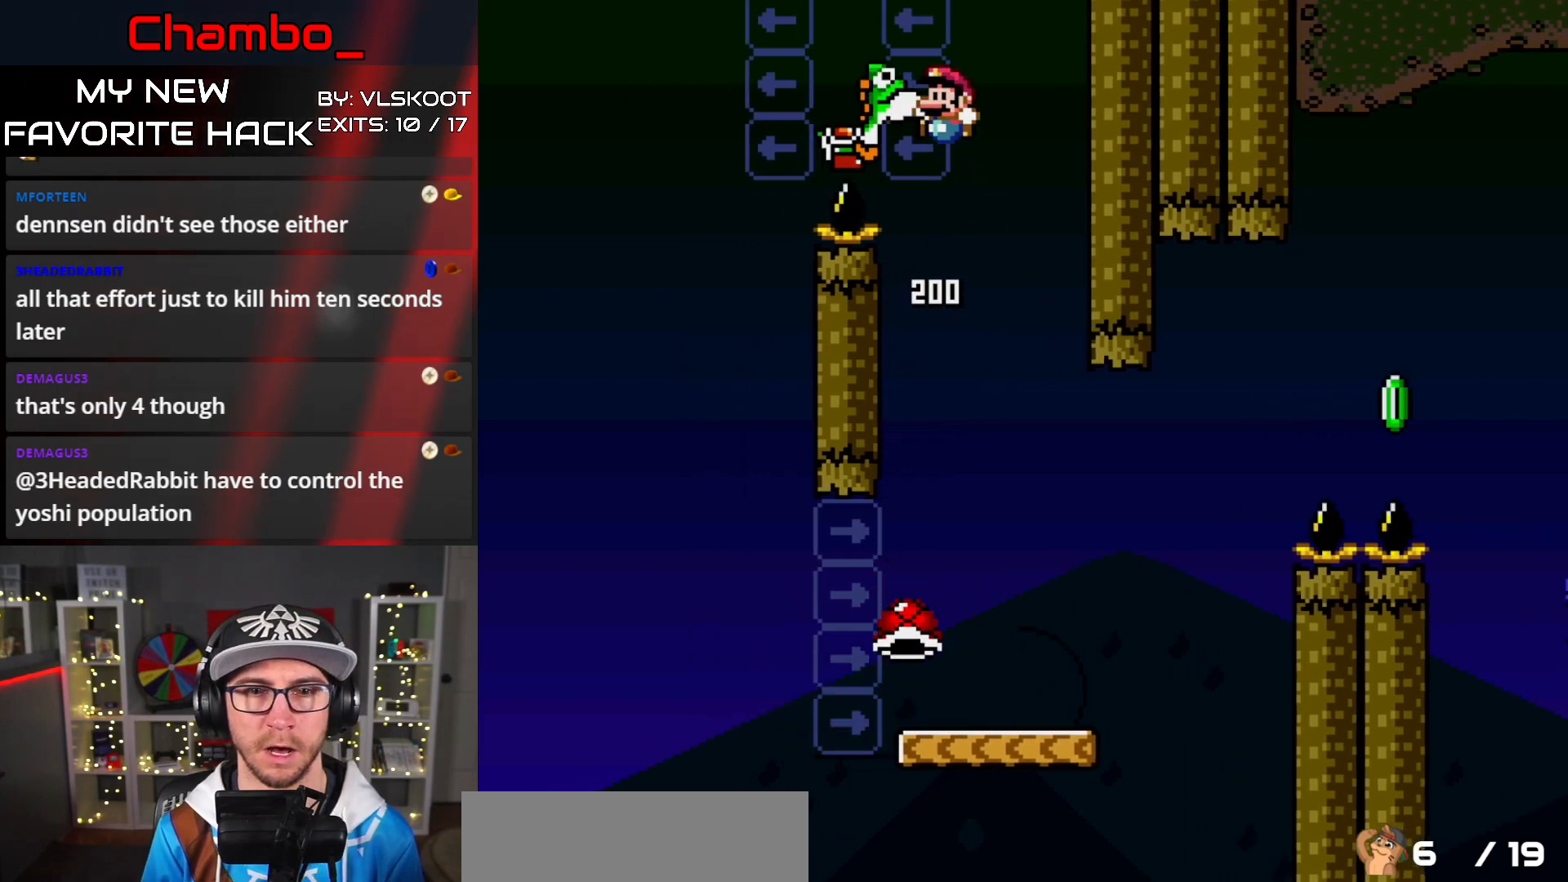
{"buttons": ["B", "Y"], "events": [[200, "B", "up"], [200, "DPAD_LEFT", "up"], [200, "DPAD_RIGHT", "down"], [233, "B", "down"], [350, "DPAD_RIGHT", "up"]]}
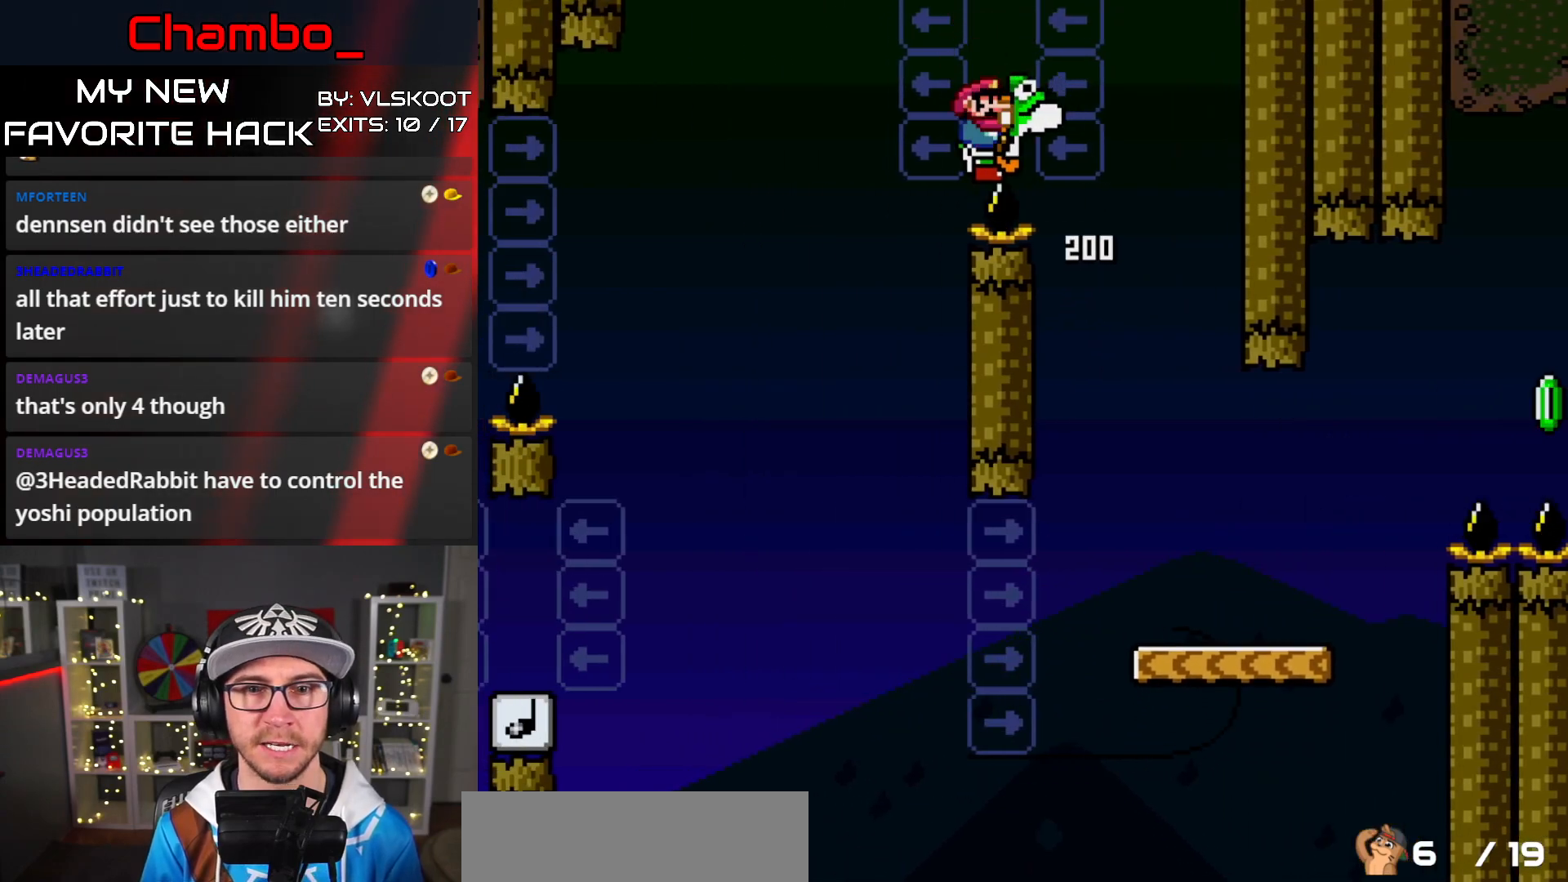
{"buttons": ["B", "Y"], "events": []}
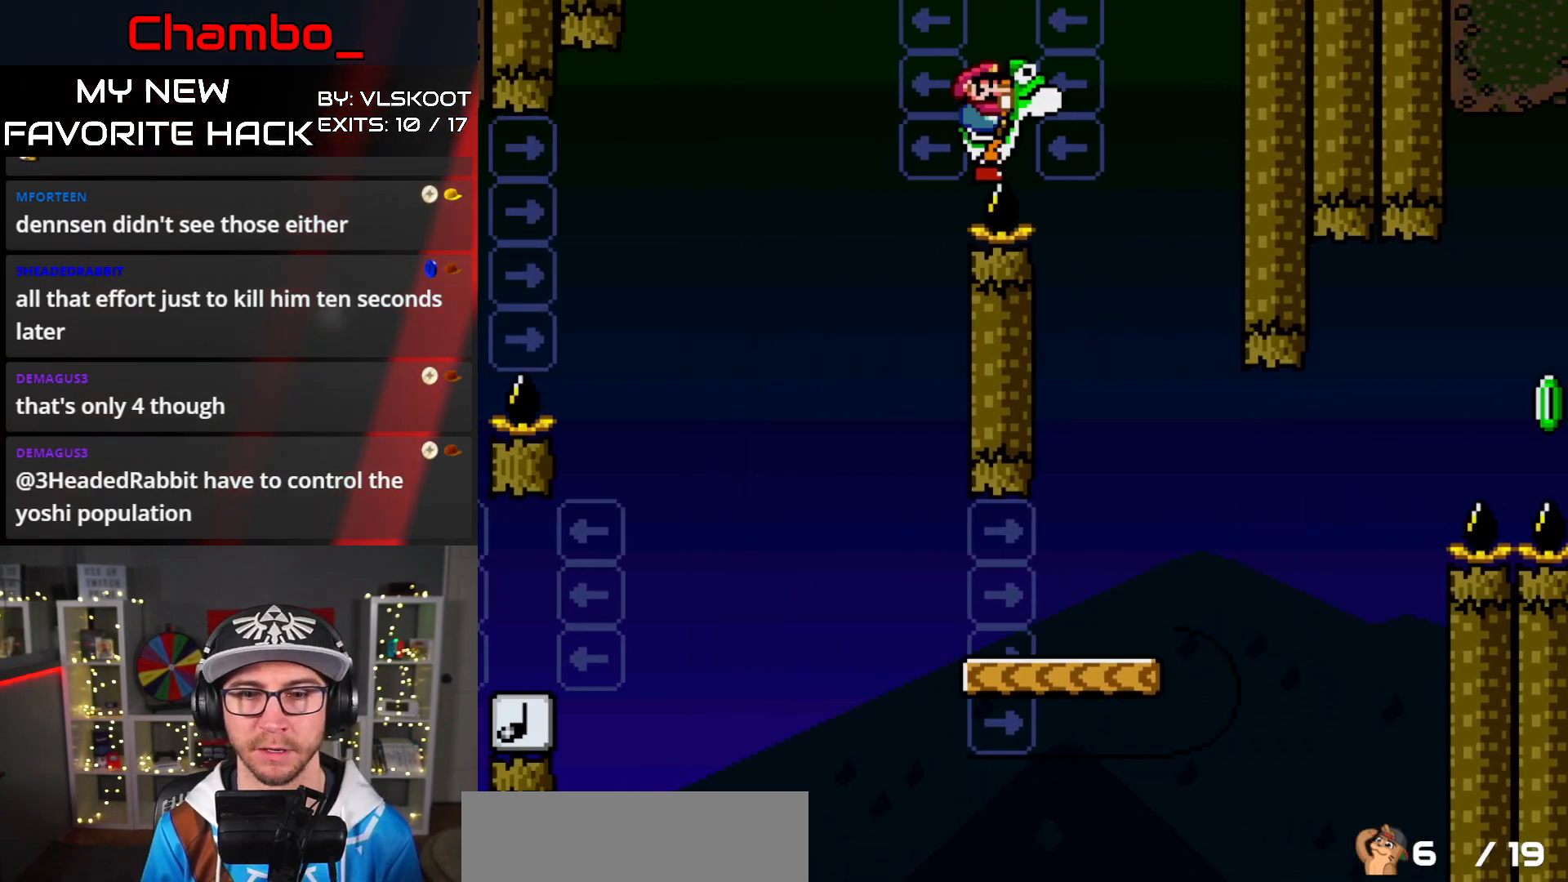
{"buttons": ["Y", "DPAD_RIGHT"], "events": [[233, "B", "up"], [383, "DPAD_RIGHT", "down"]]}
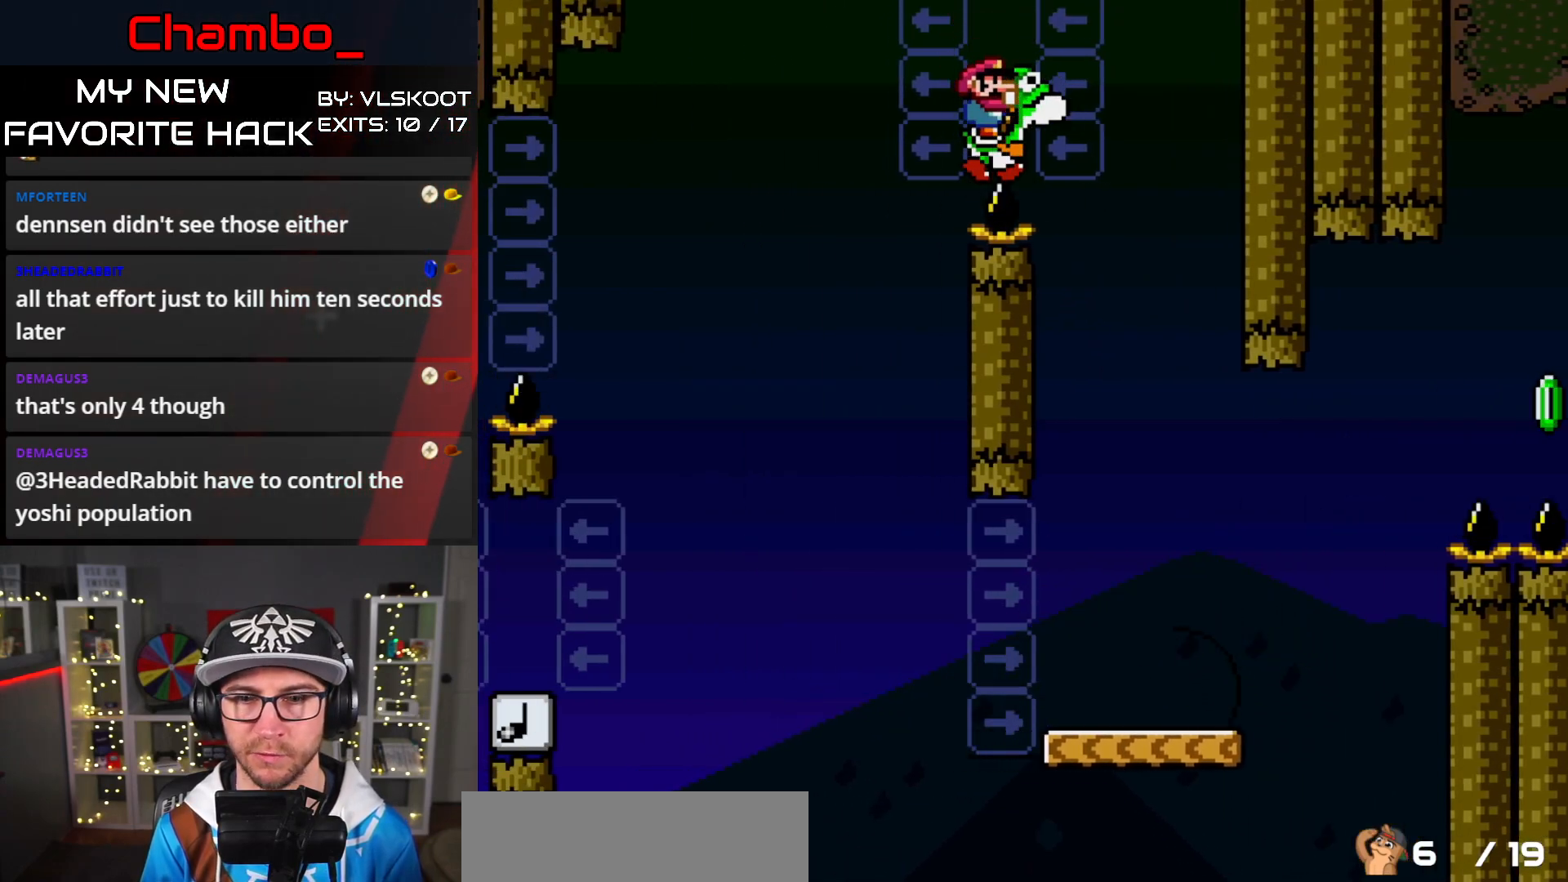
{"buttons": ["Y", "DPAD_RIGHT"], "events": [[317, "DPAD_RIGHT", "up"], [367, "DPAD_RIGHT", "down"]]}